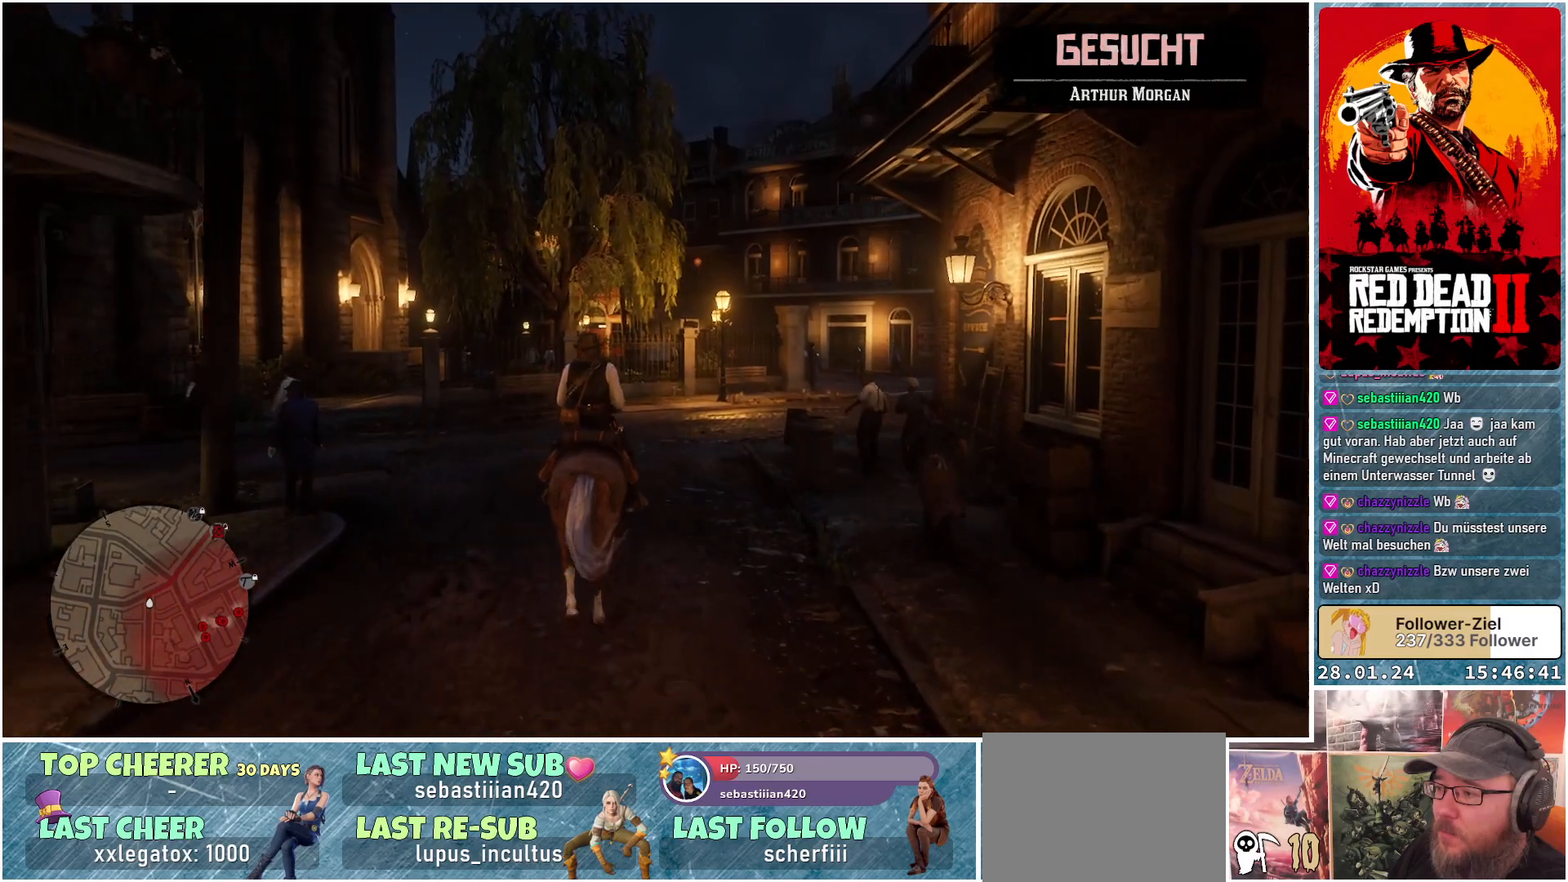
Gameplay with a controller (Xbox layout); each line is a JSON object with the inputs held at the frame after it. "events" lists button and stick changes between this image and that frame as [ms after this image, input, new state], when the widget could be followed in between.
{"buttons": ["A"], "left_stick": "right", "right_stick": "center", "events": [[117, "left_stick", "right"]]}
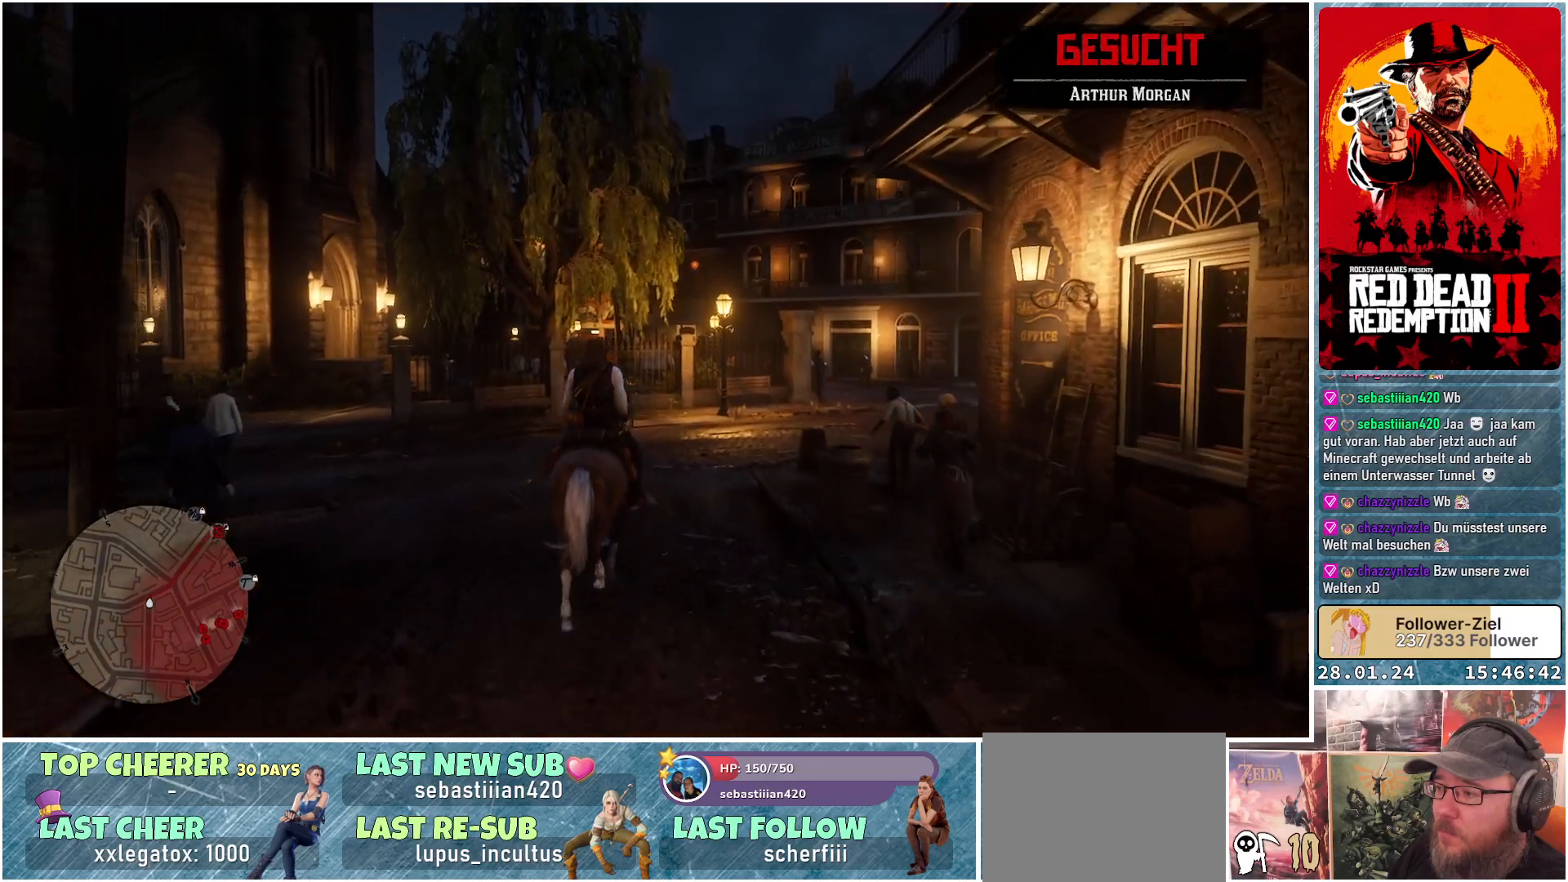
{"buttons": ["A"], "left_stick": "right", "right_stick": "center", "events": []}
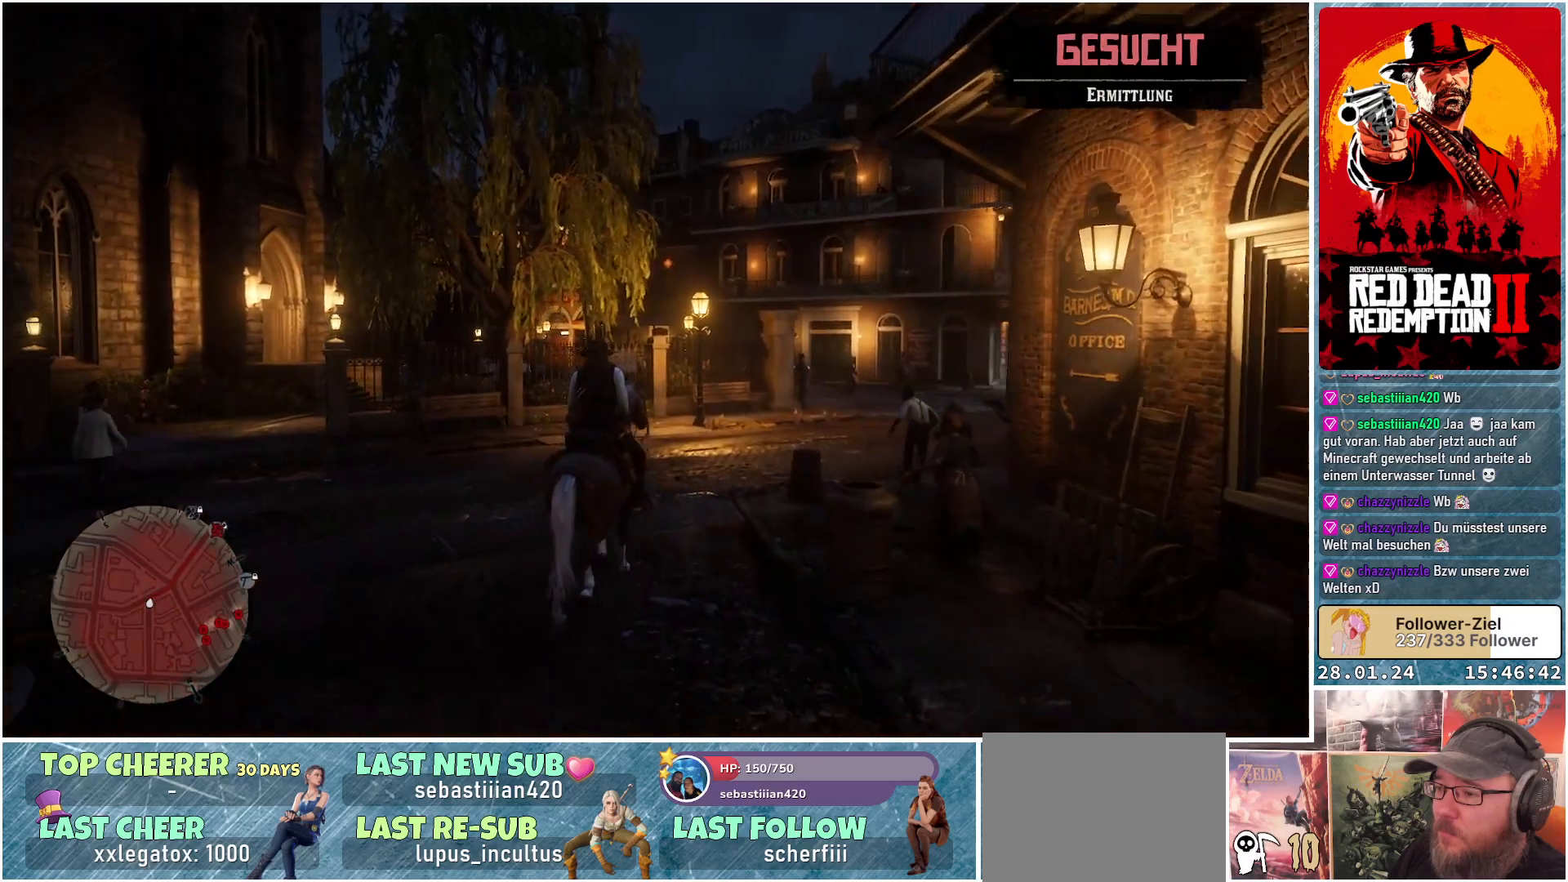
{"buttons": ["A"], "left_stick": "right", "right_stick": "center", "events": []}
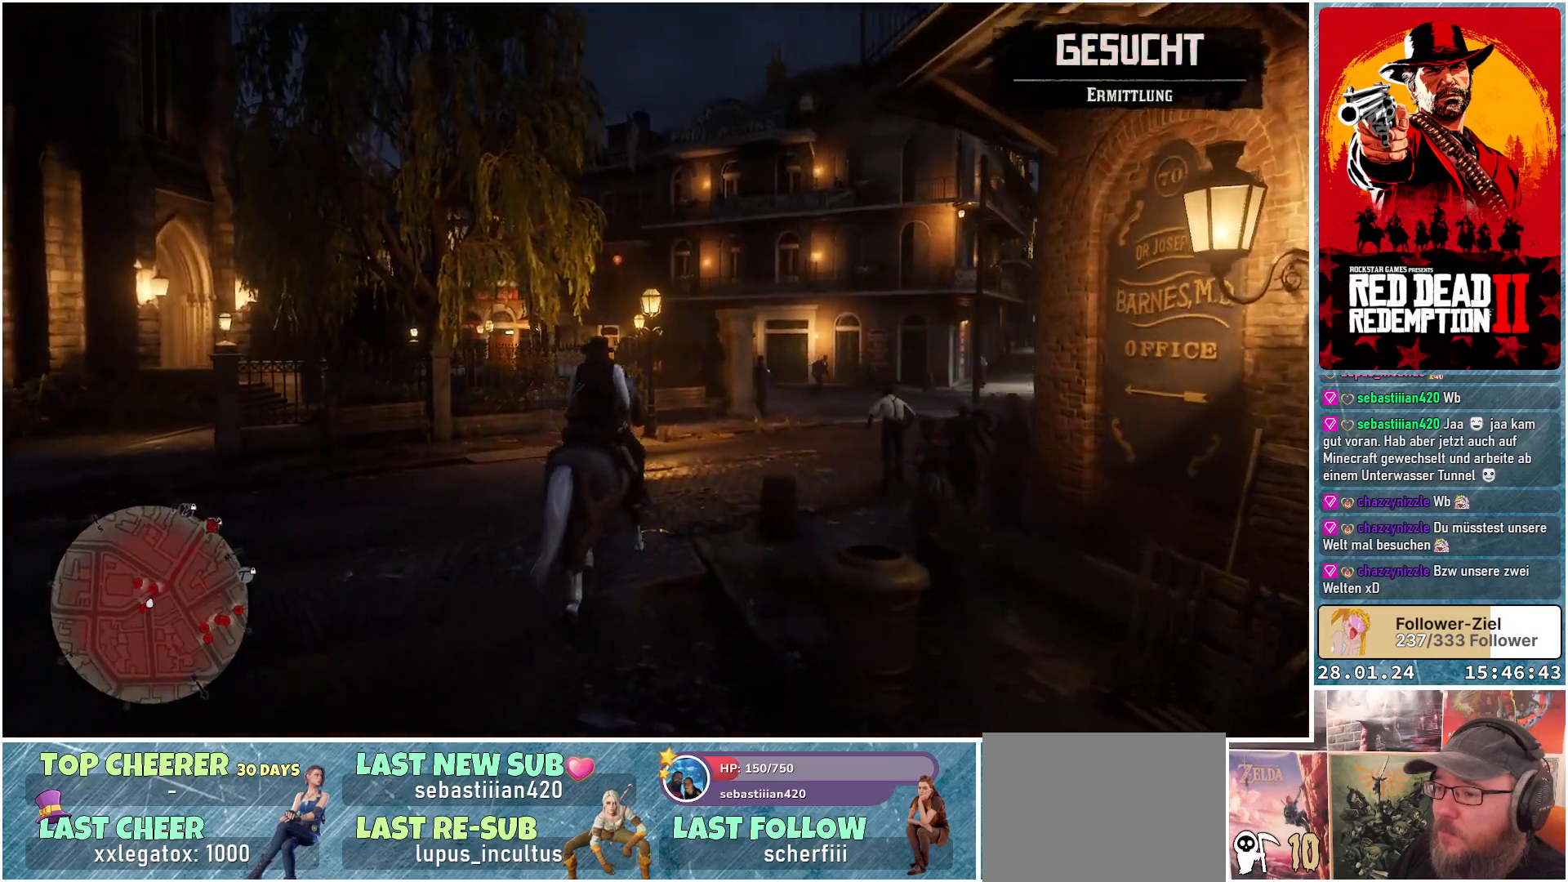
{"buttons": ["A"], "left_stick": "right", "right_stick": "center", "events": []}
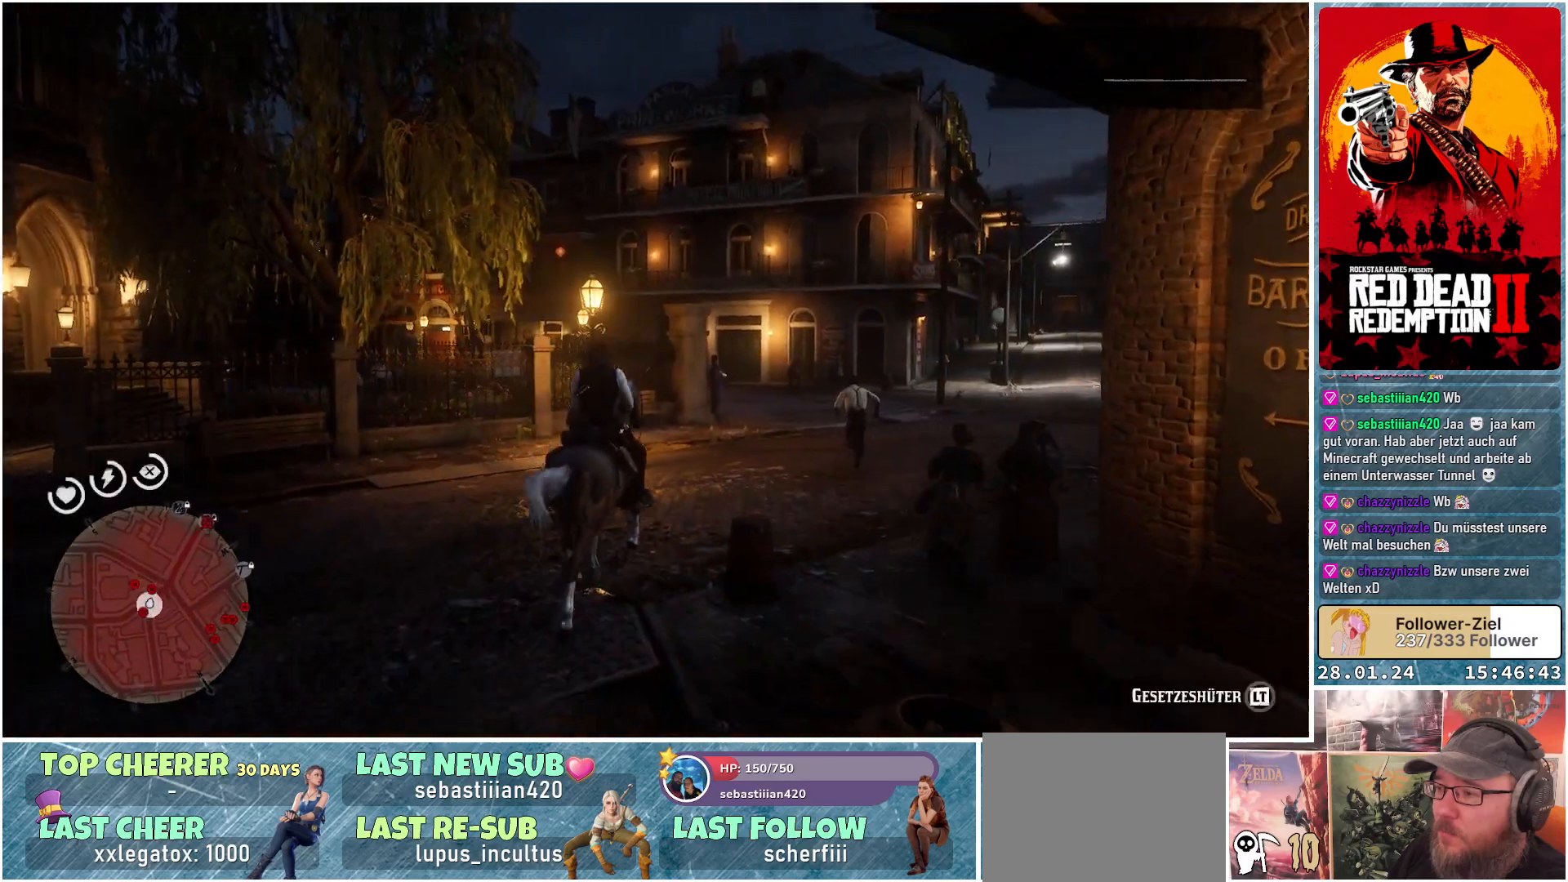
{"buttons": [], "left_stick": "right", "right_stick": "center", "events": [[384, "A", "up"]]}
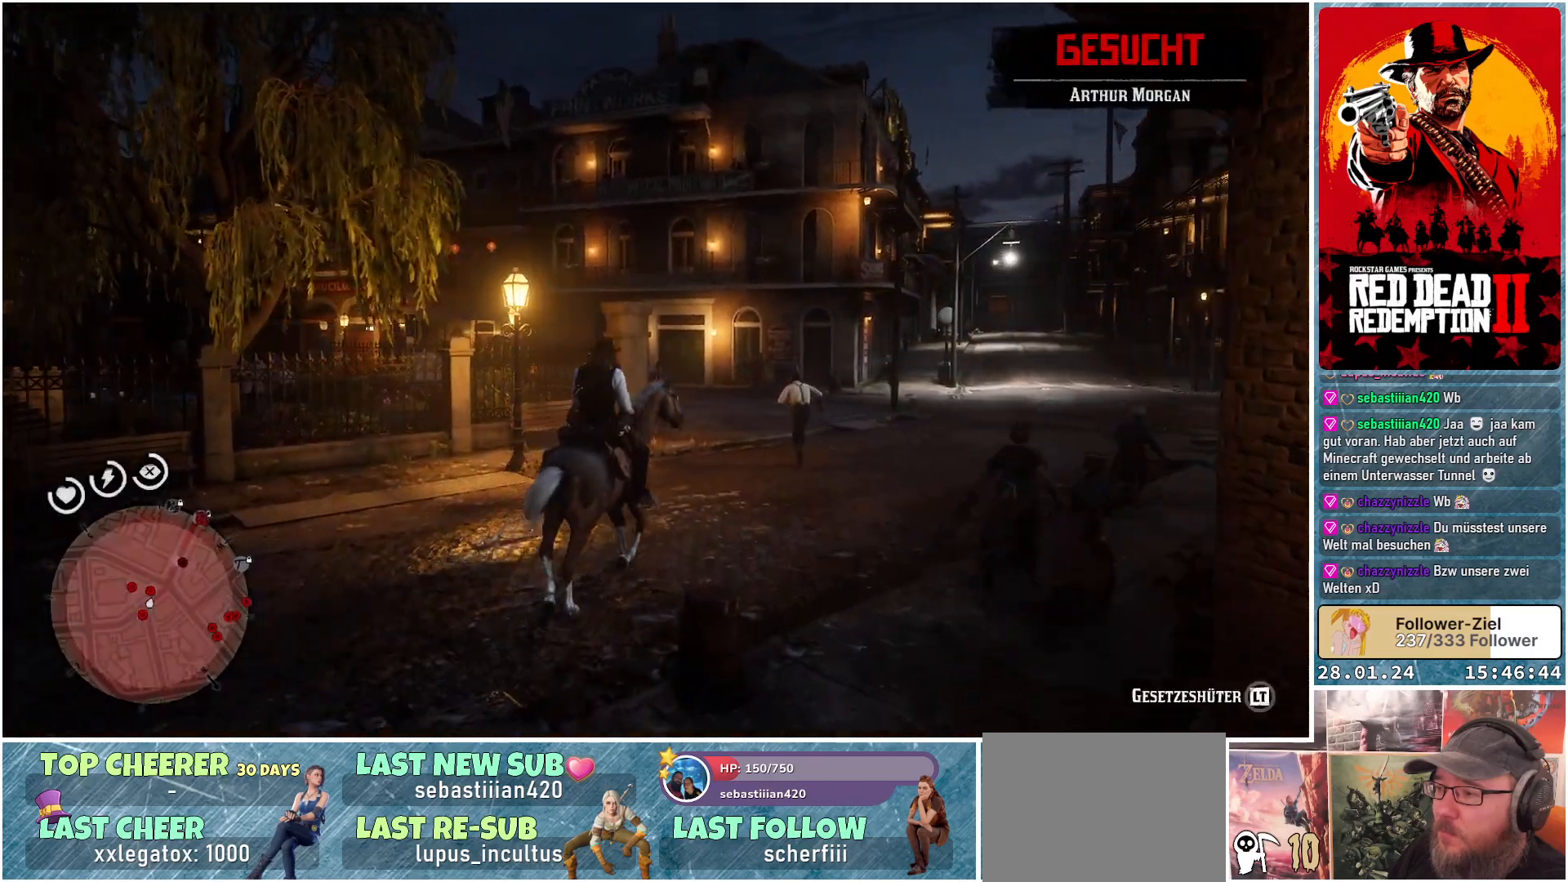
{"buttons": [], "left_stick": "up-right", "right_stick": "center", "events": [[34, "A", "down"], [117, "A", "up"], [134, "left_stick", "up-right"], [201, "A", "down"], [284, "A", "up"], [384, "A", "down"], [468, "A", "up"]]}
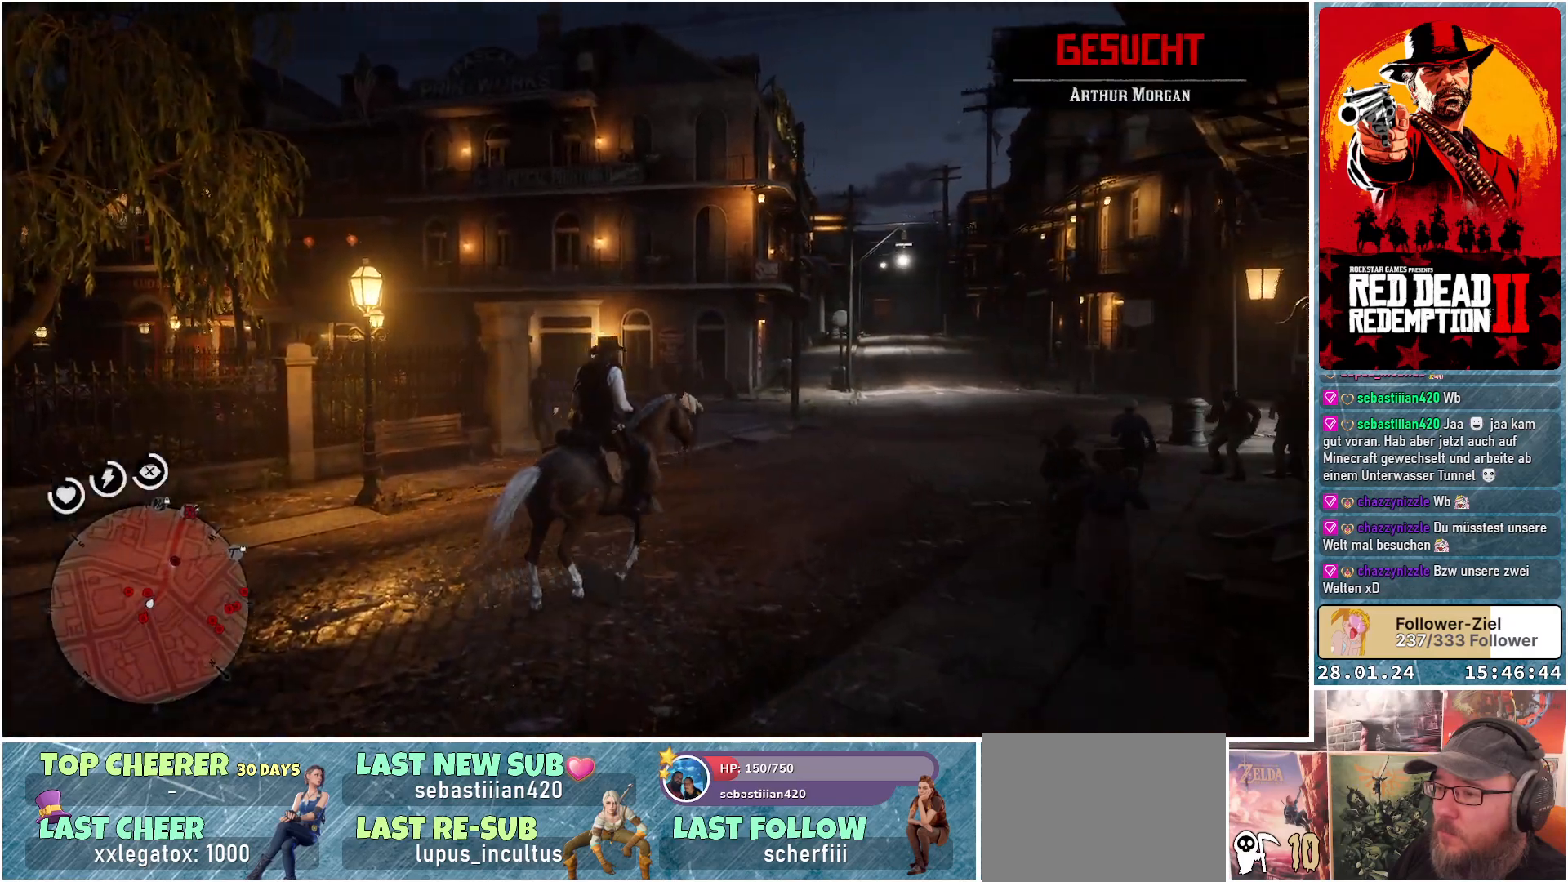
{"buttons": [], "left_stick": "up", "right_stick": "center", "events": [[50, "A", "down"], [150, "A", "up"], [250, "A", "down"], [317, "A", "up"], [400, "A", "down"], [400, "left_stick", "up"], [484, "A", "up"]]}
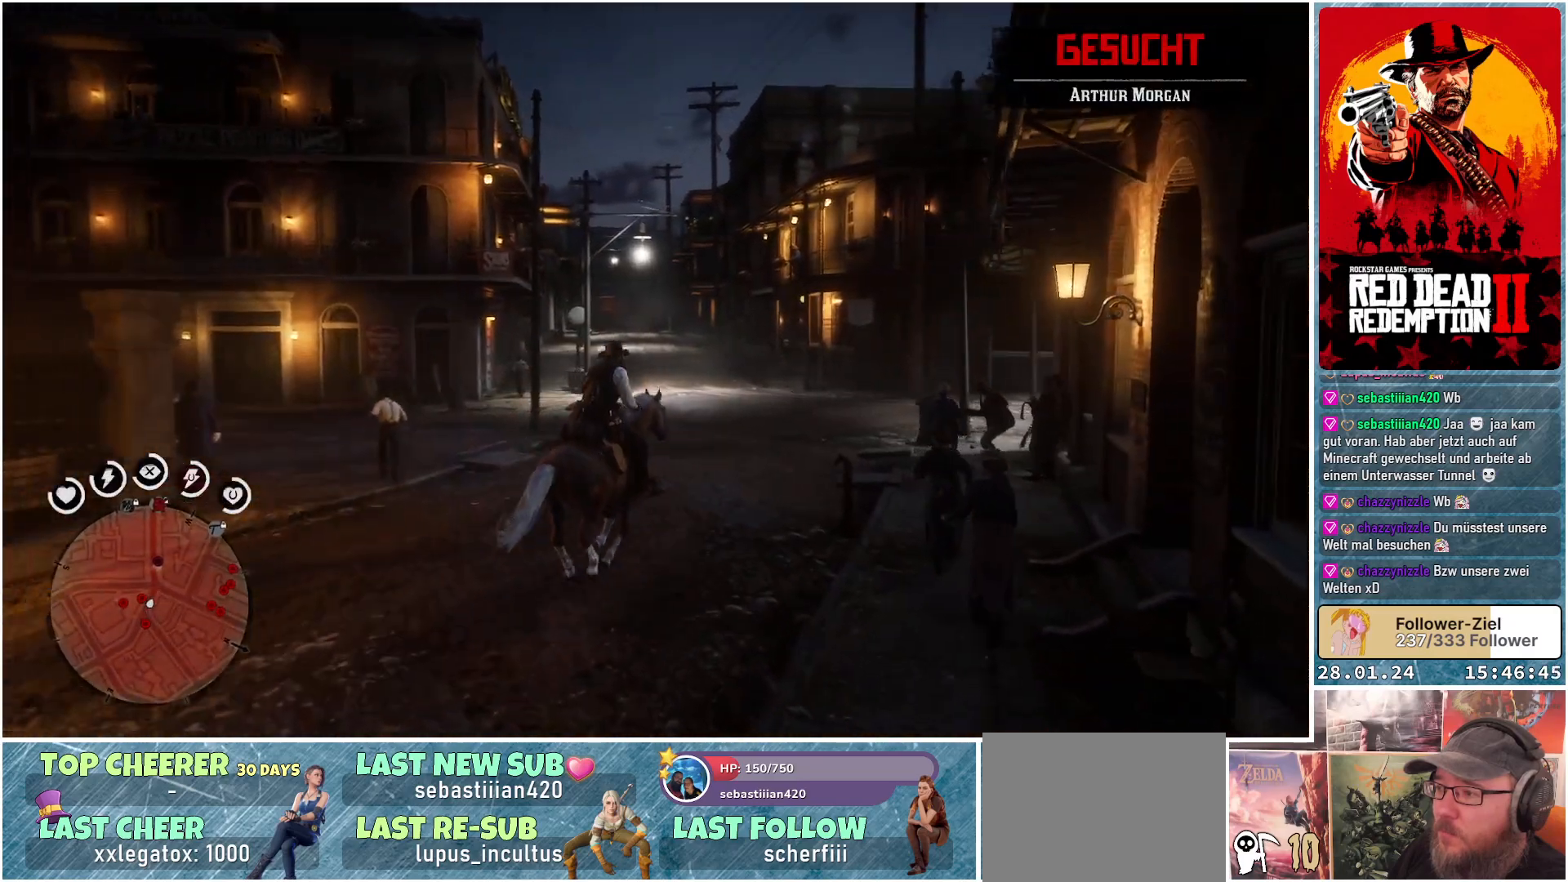
{"buttons": [], "left_stick": "up", "right_stick": "center", "events": [[67, "A", "down"], [134, "A", "up"], [234, "A", "down"], [301, "A", "up"], [401, "A", "down"], [451, "A", "up"]]}
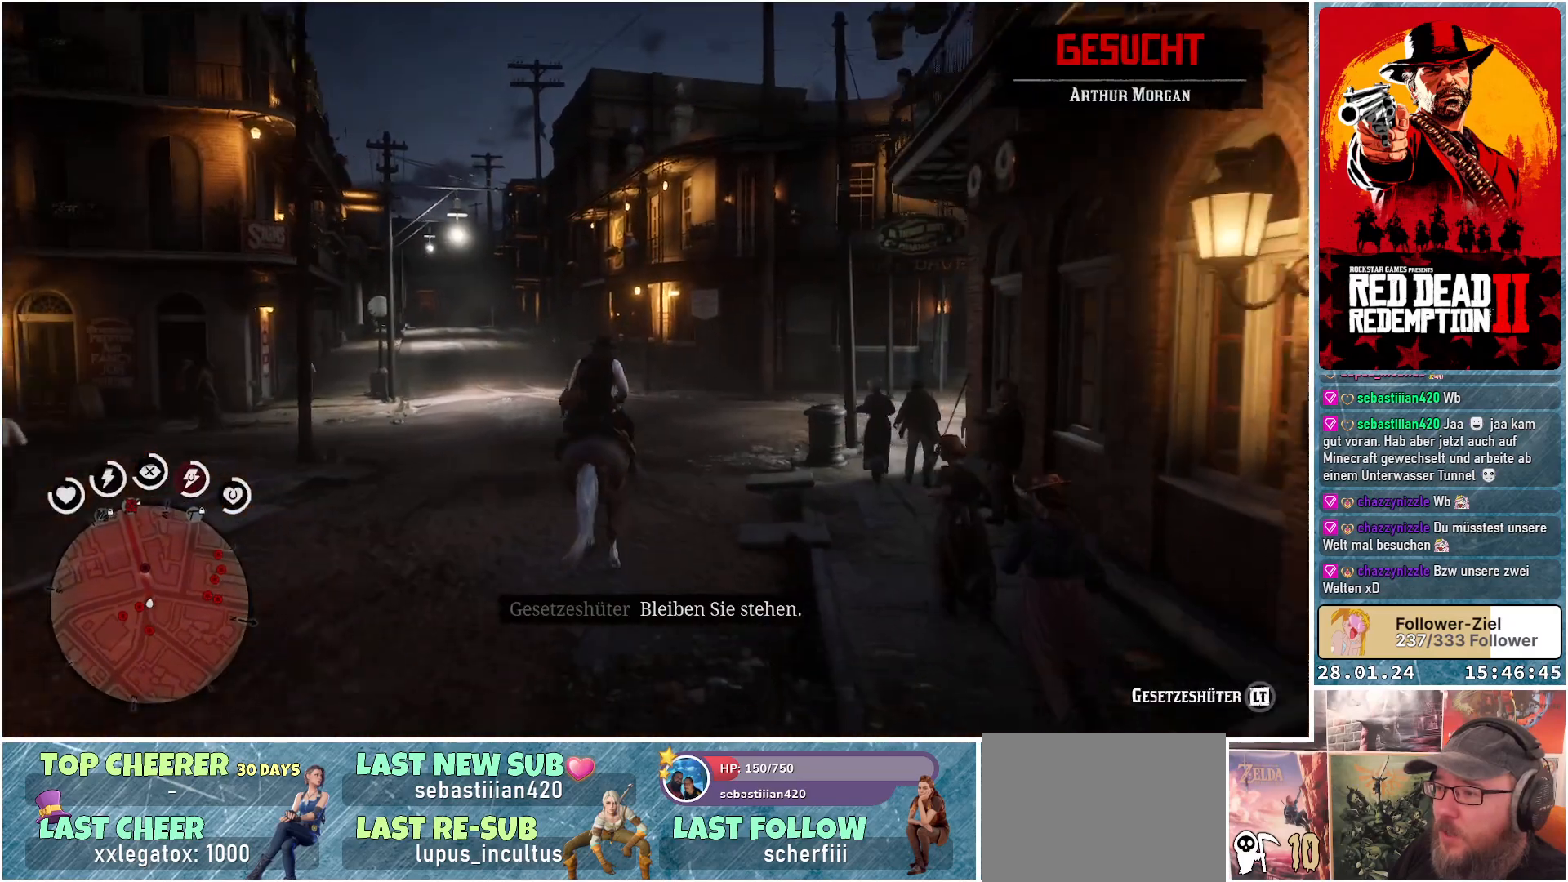
{"buttons": [], "left_stick": "up", "right_stick": "center", "events": [[50, "A", "down"], [100, "A", "up"], [200, "A", "down"], [317, "A", "up"], [400, "A", "down"], [484, "A", "up"]]}
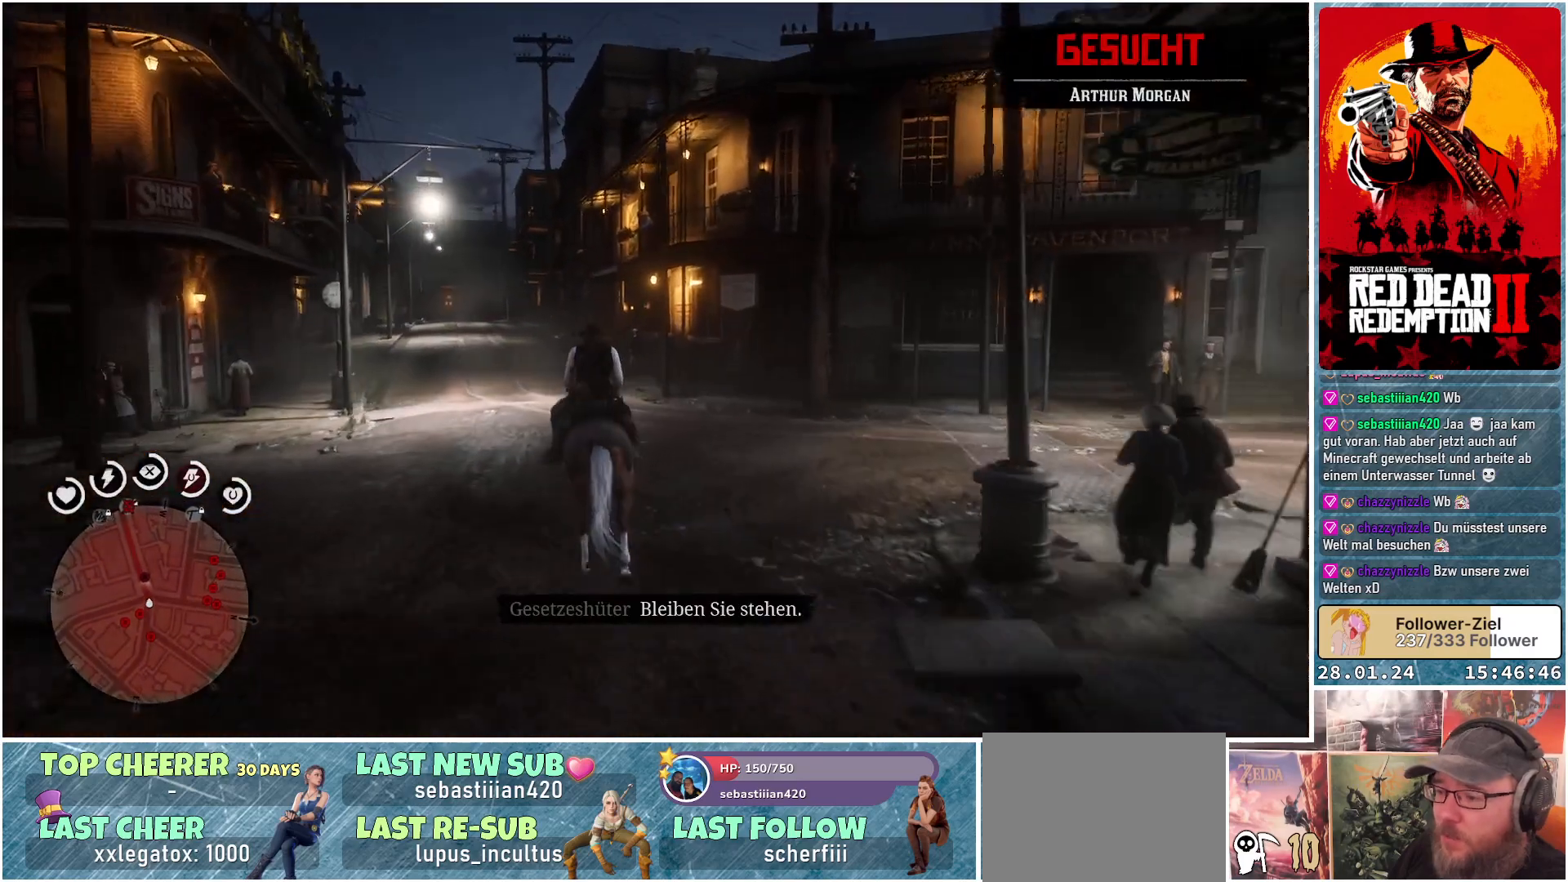
{"buttons": [], "left_stick": "up", "right_stick": "center", "events": [[67, "A", "down"], [134, "A", "up"], [251, "A", "down"], [334, "A", "up"], [418, "A", "down"], [501, "A", "up"]]}
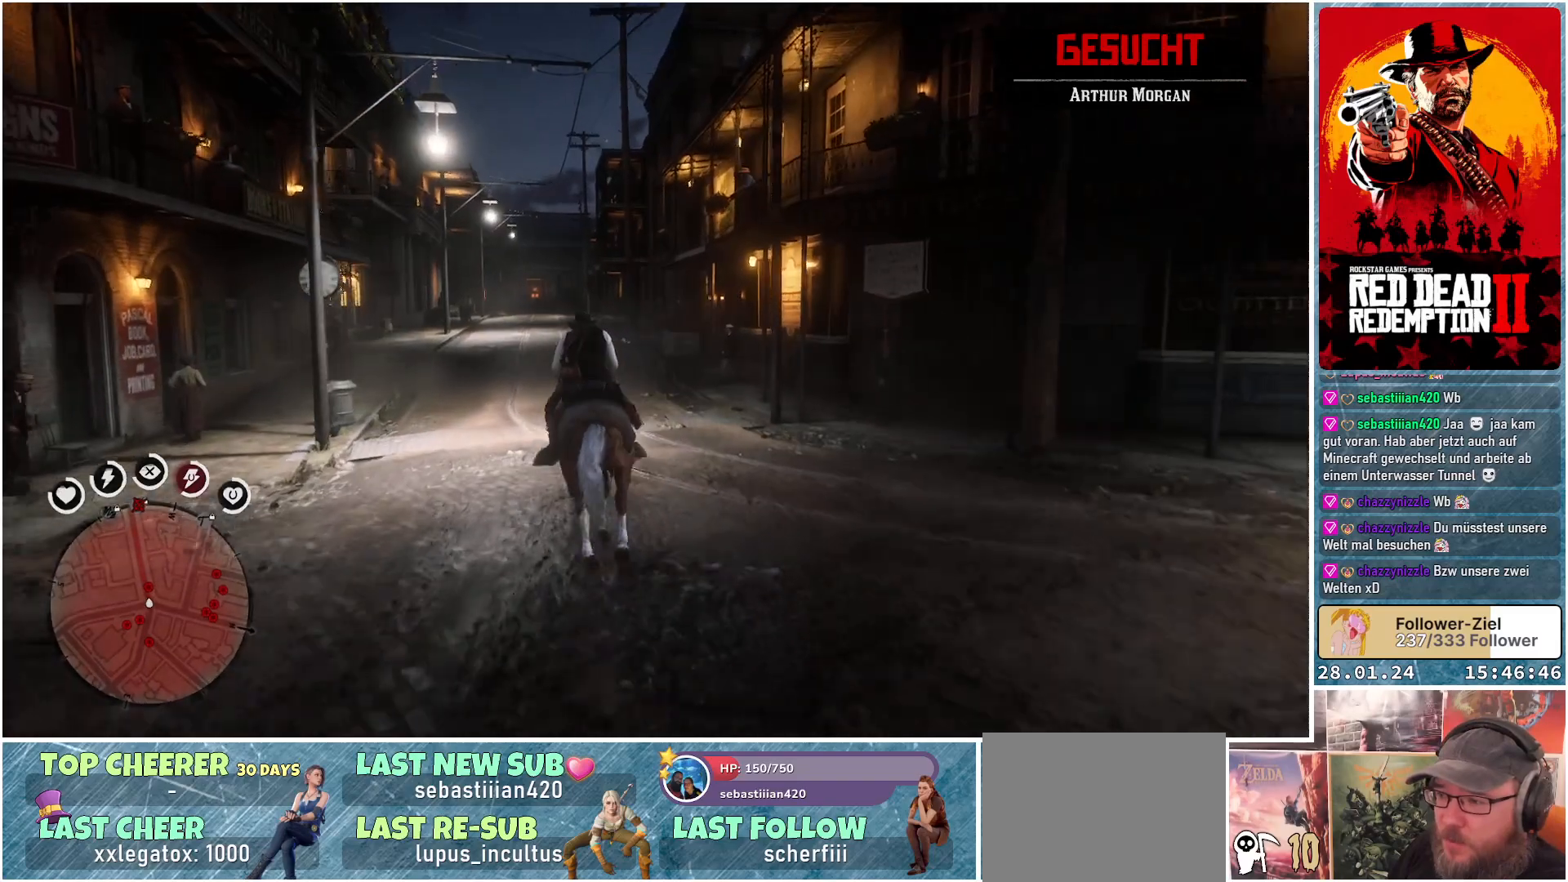
{"buttons": [], "left_stick": "up", "right_stick": "center", "events": [[83, "A", "down"], [167, "A", "up"], [267, "A", "down"], [317, "A", "up"], [400, "A", "down"], [484, "A", "up"]]}
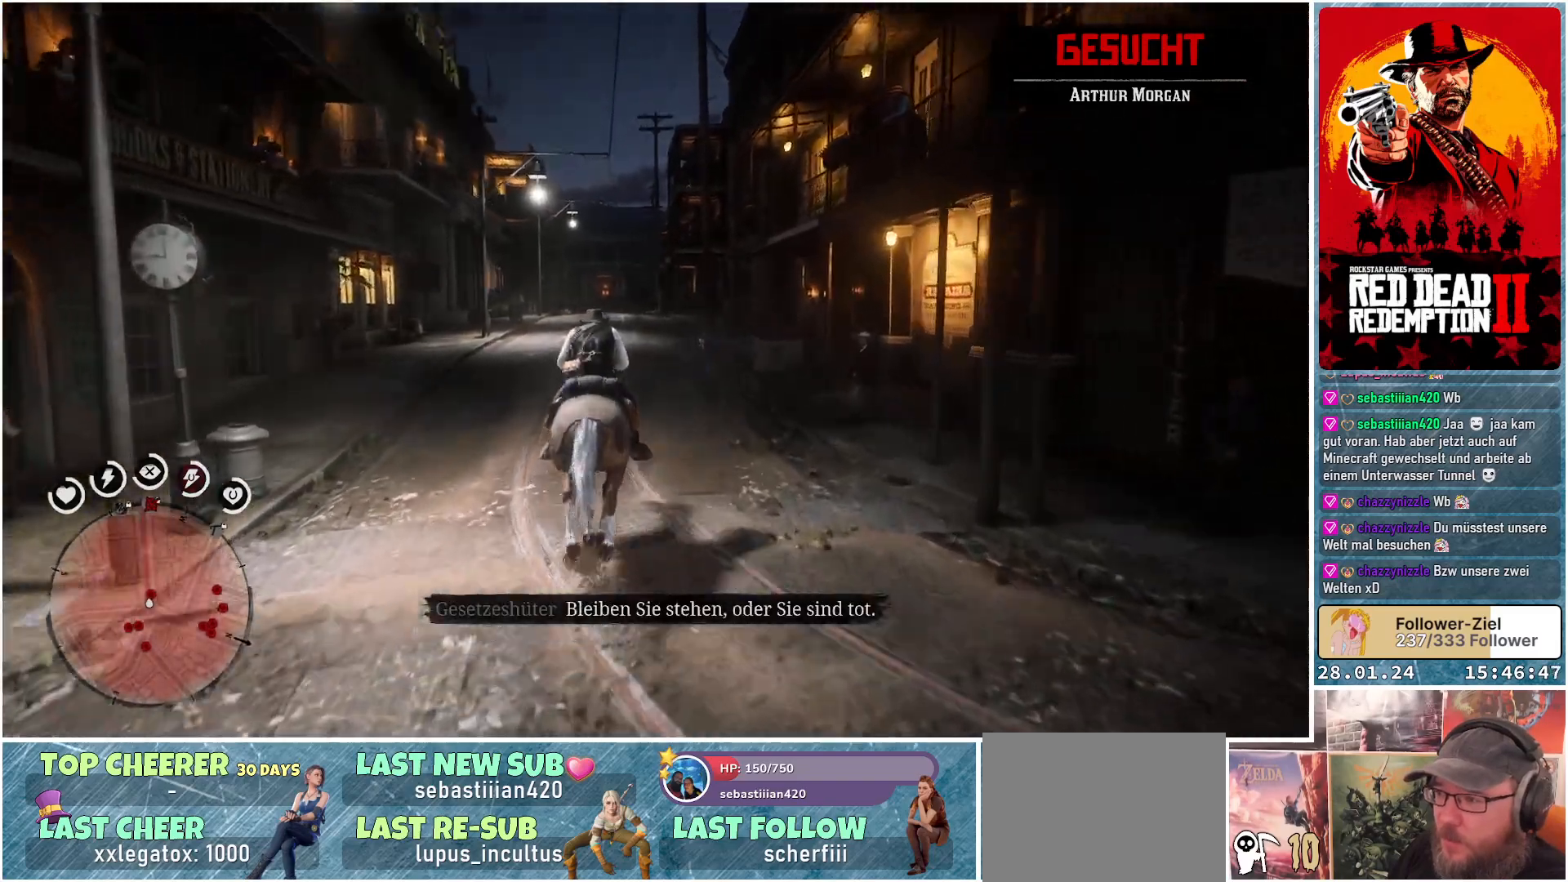
{"buttons": [], "left_stick": "up", "right_stick": "center", "events": [[101, "A", "down"], [167, "A", "up"], [251, "A", "down"], [334, "A", "up"], [434, "A", "down"], [484, "A", "up"]]}
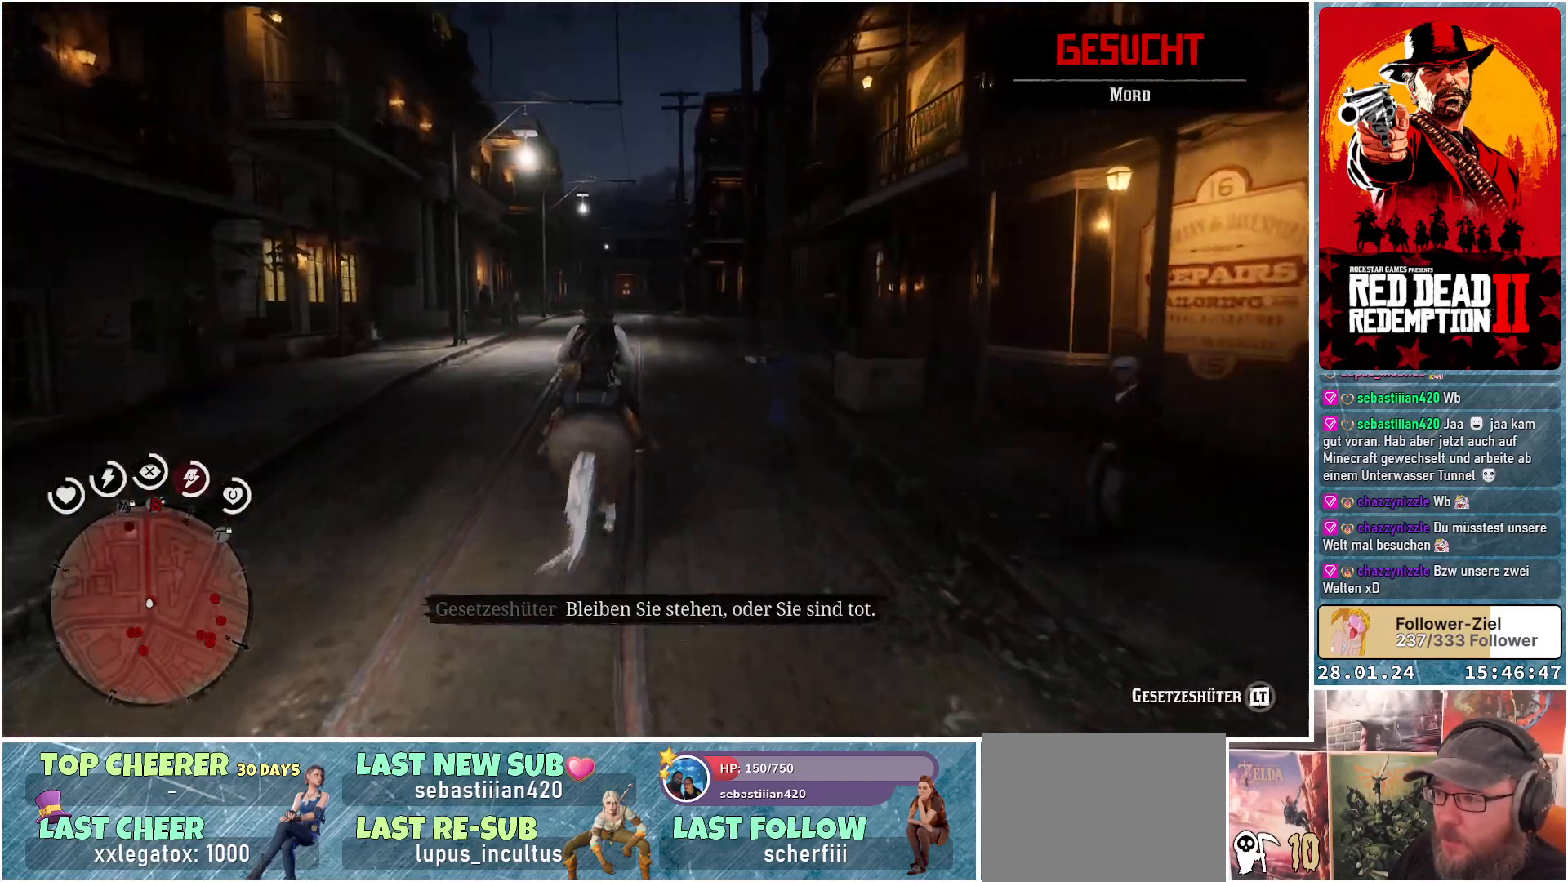
{"buttons": [], "left_stick": "up", "right_stick": "center", "events": [[67, "A", "down"], [133, "A", "up"], [217, "A", "down"], [267, "A", "up"], [367, "A", "down"], [417, "A", "up"]]}
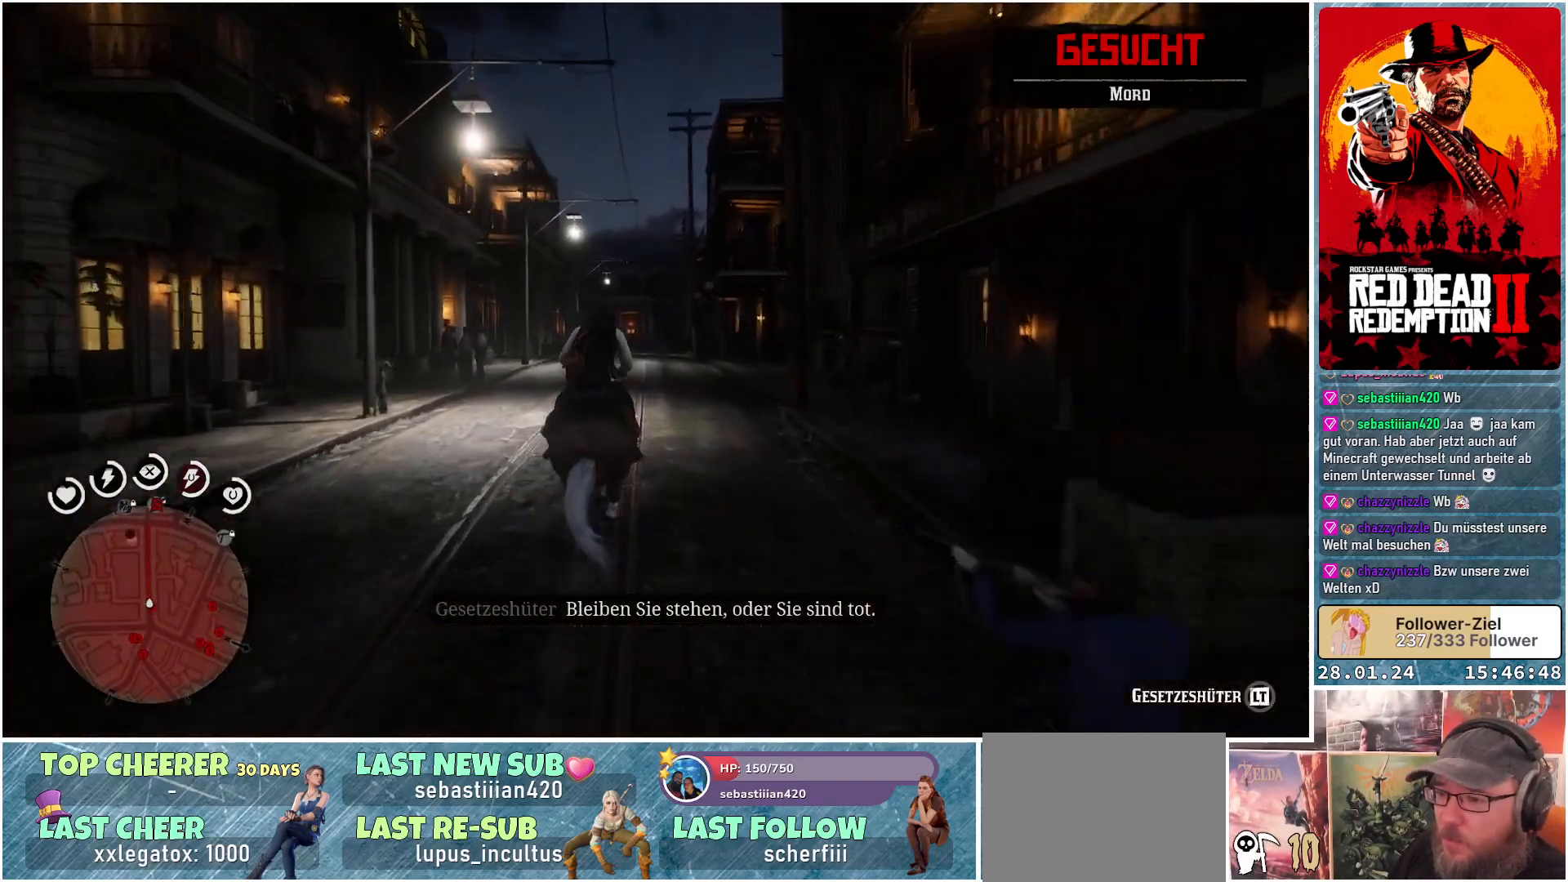
{"buttons": ["A"], "left_stick": "up", "right_stick": "center", "events": [[17, "A", "down"], [84, "A", "up"], [201, "A", "down"], [217, "A", "up"], [334, "A", "down"], [384, "A", "up"], [484, "A", "down"]]}
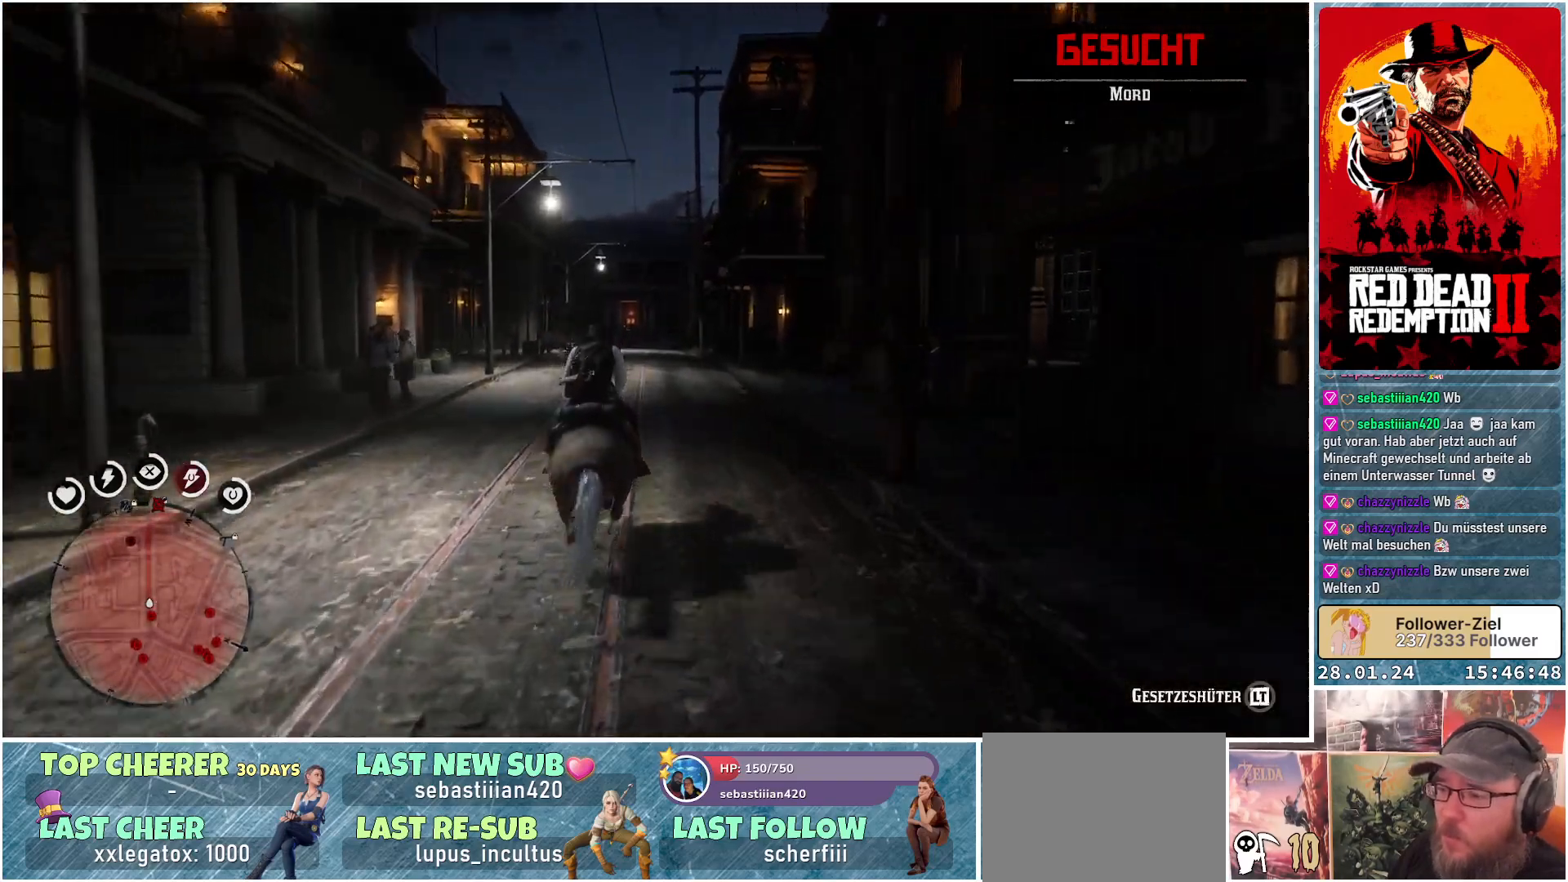
{"buttons": ["A"], "left_stick": "up", "right_stick": "center", "events": [[67, "A", "up"], [150, "A", "down"], [217, "A", "up"], [317, "A", "down"], [400, "A", "up"], [484, "A", "down"]]}
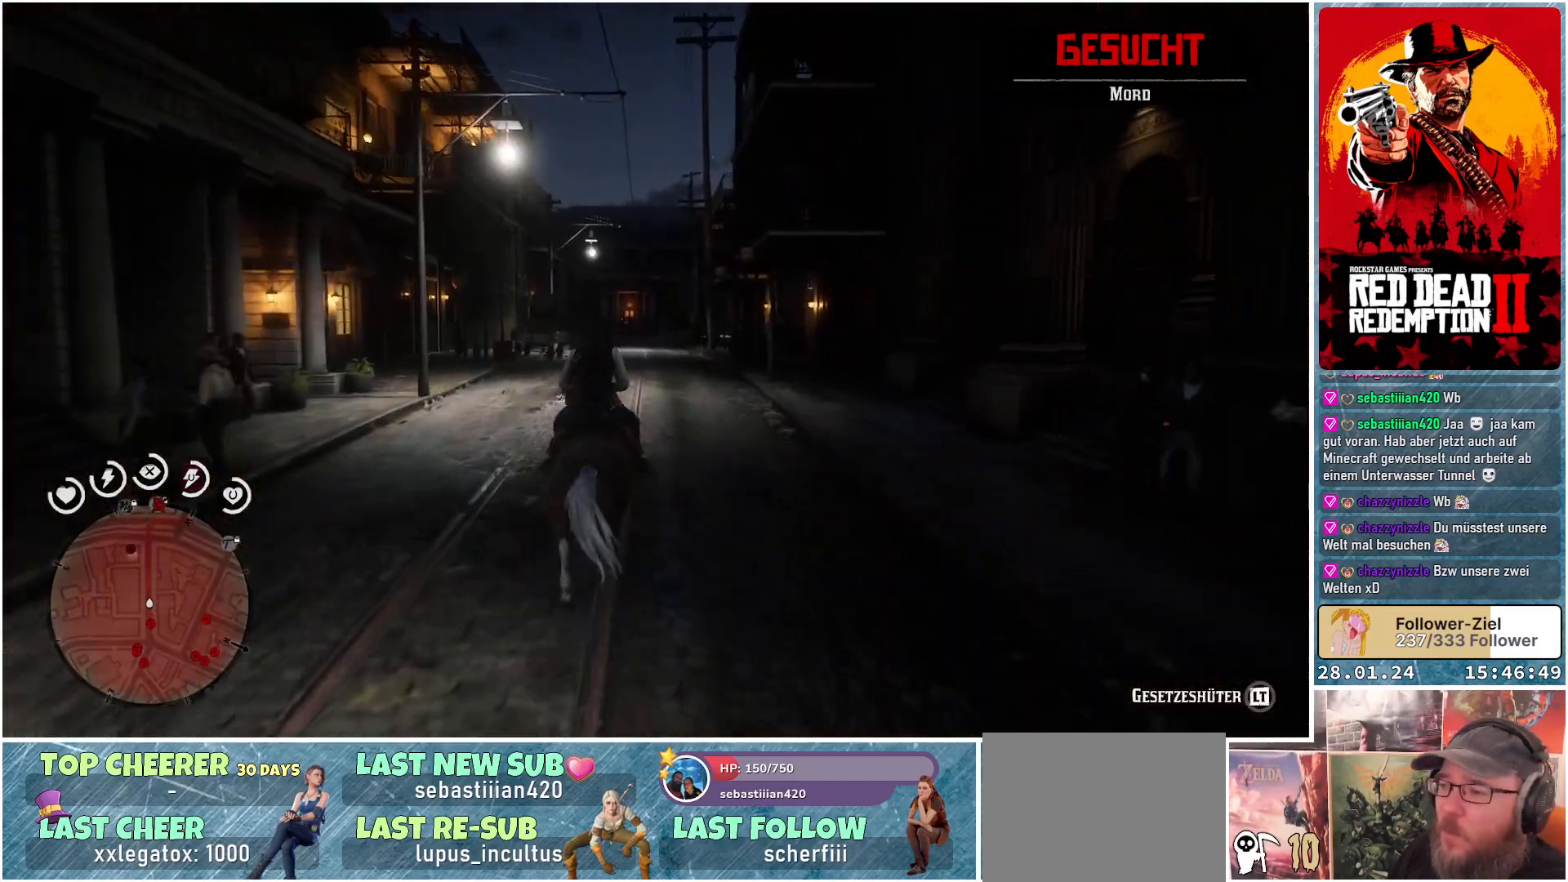
{"buttons": [], "left_stick": "up", "right_stick": "center", "events": [[51, "A", "up"], [151, "A", "down"], [234, "A", "up"], [317, "A", "down"], [418, "A", "up"]]}
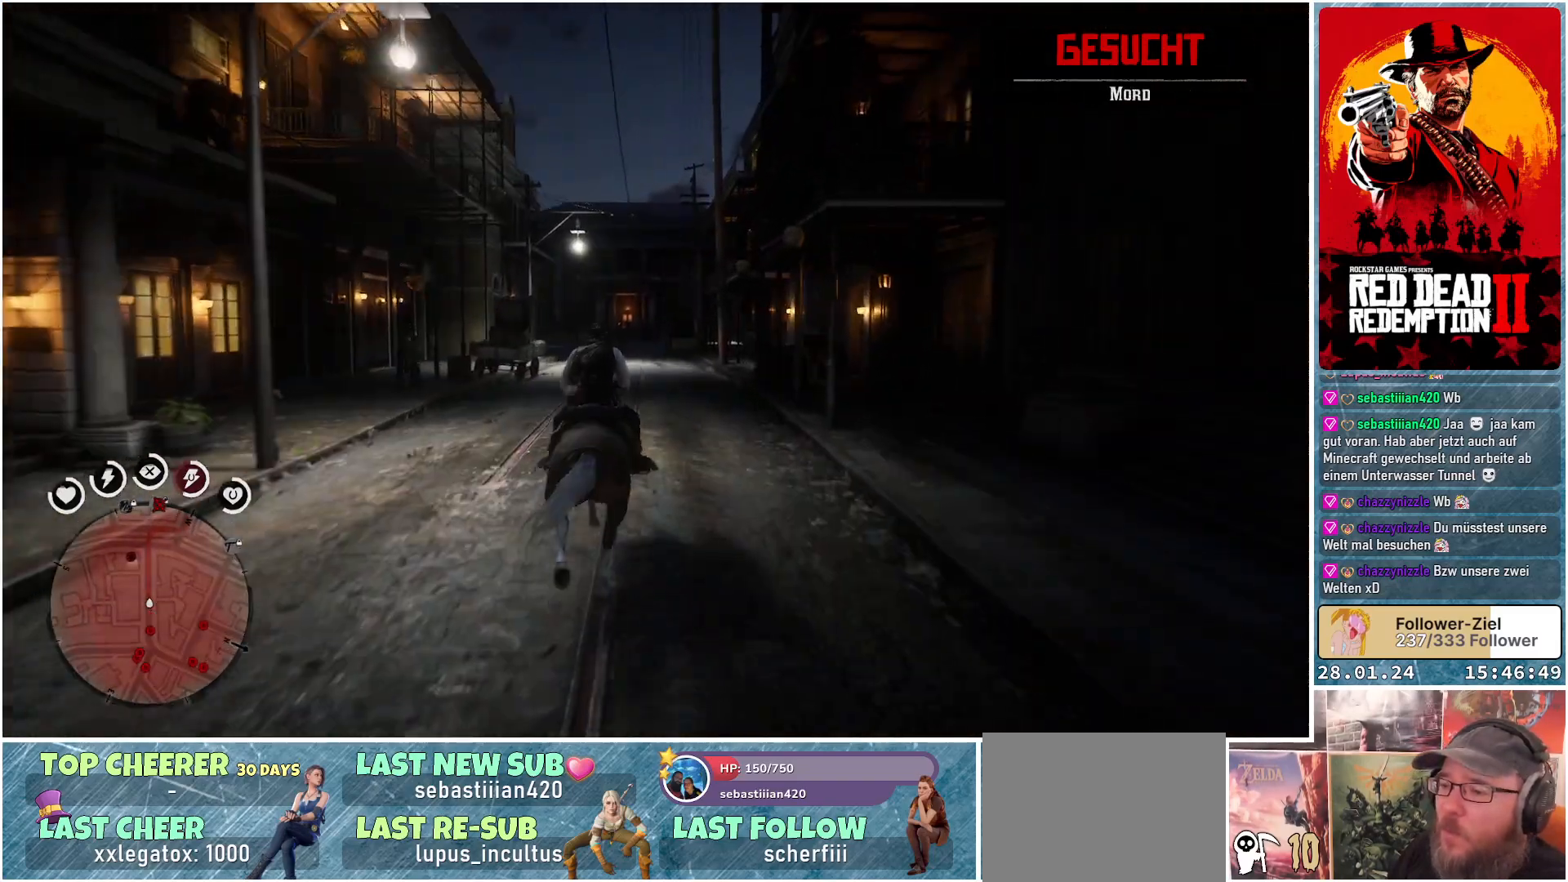
{"buttons": [], "left_stick": "up", "right_stick": "center", "events": [[17, "A", "down"], [83, "A", "up"], [200, "A", "down"], [267, "A", "up"], [367, "A", "down"], [450, "A", "up"]]}
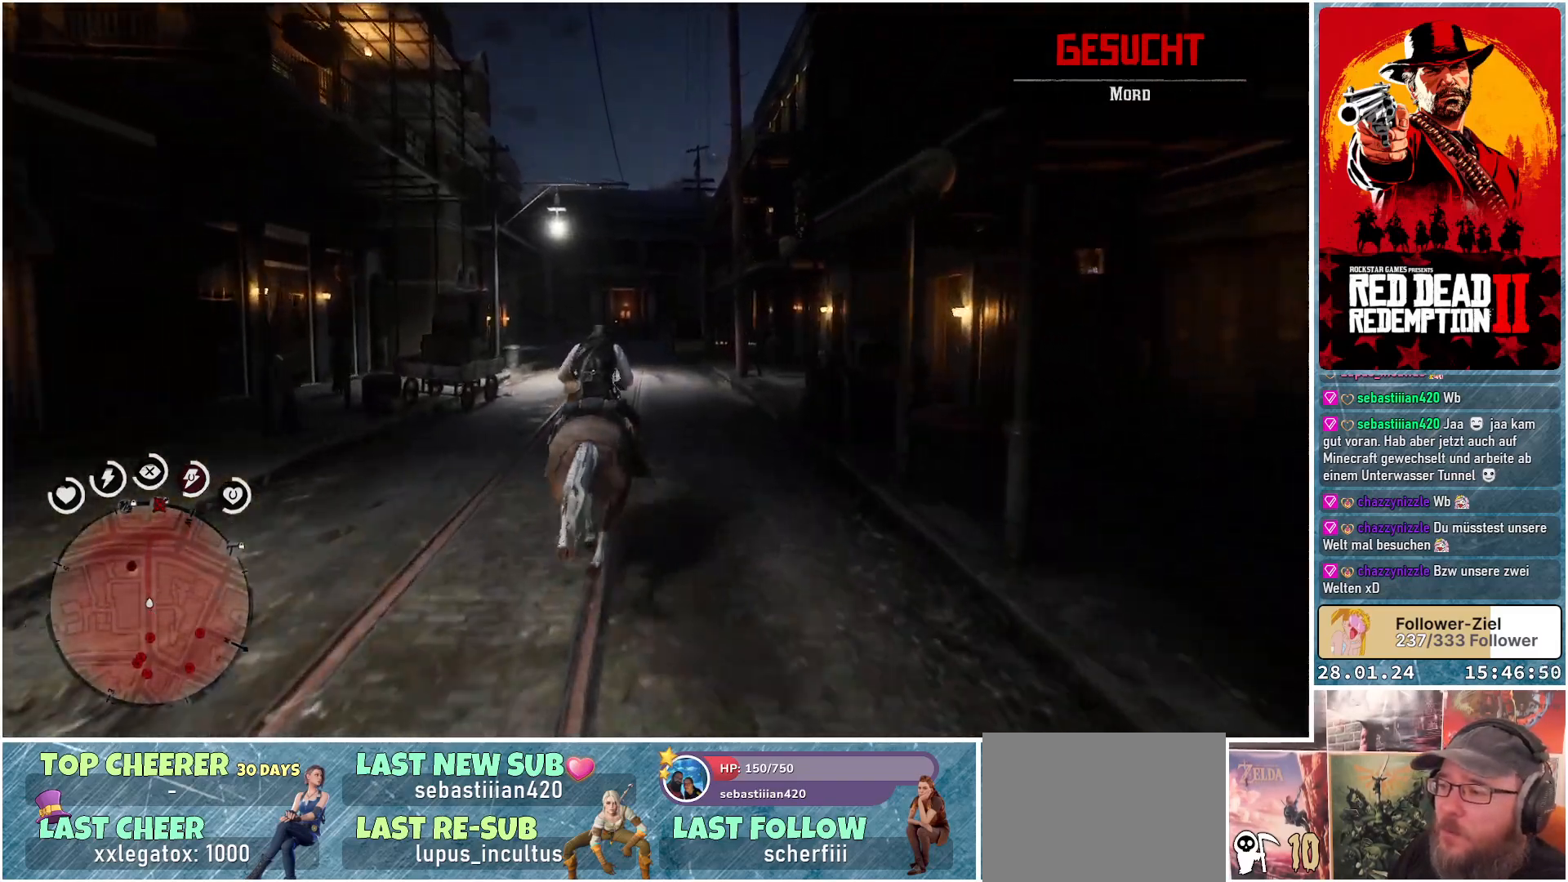
{"buttons": [], "left_stick": "up", "right_stick": "center", "events": [[34, "A", "down"], [117, "A", "up"], [184, "A", "down"], [301, "A", "up"], [368, "A", "down"], [434, "A", "up"]]}
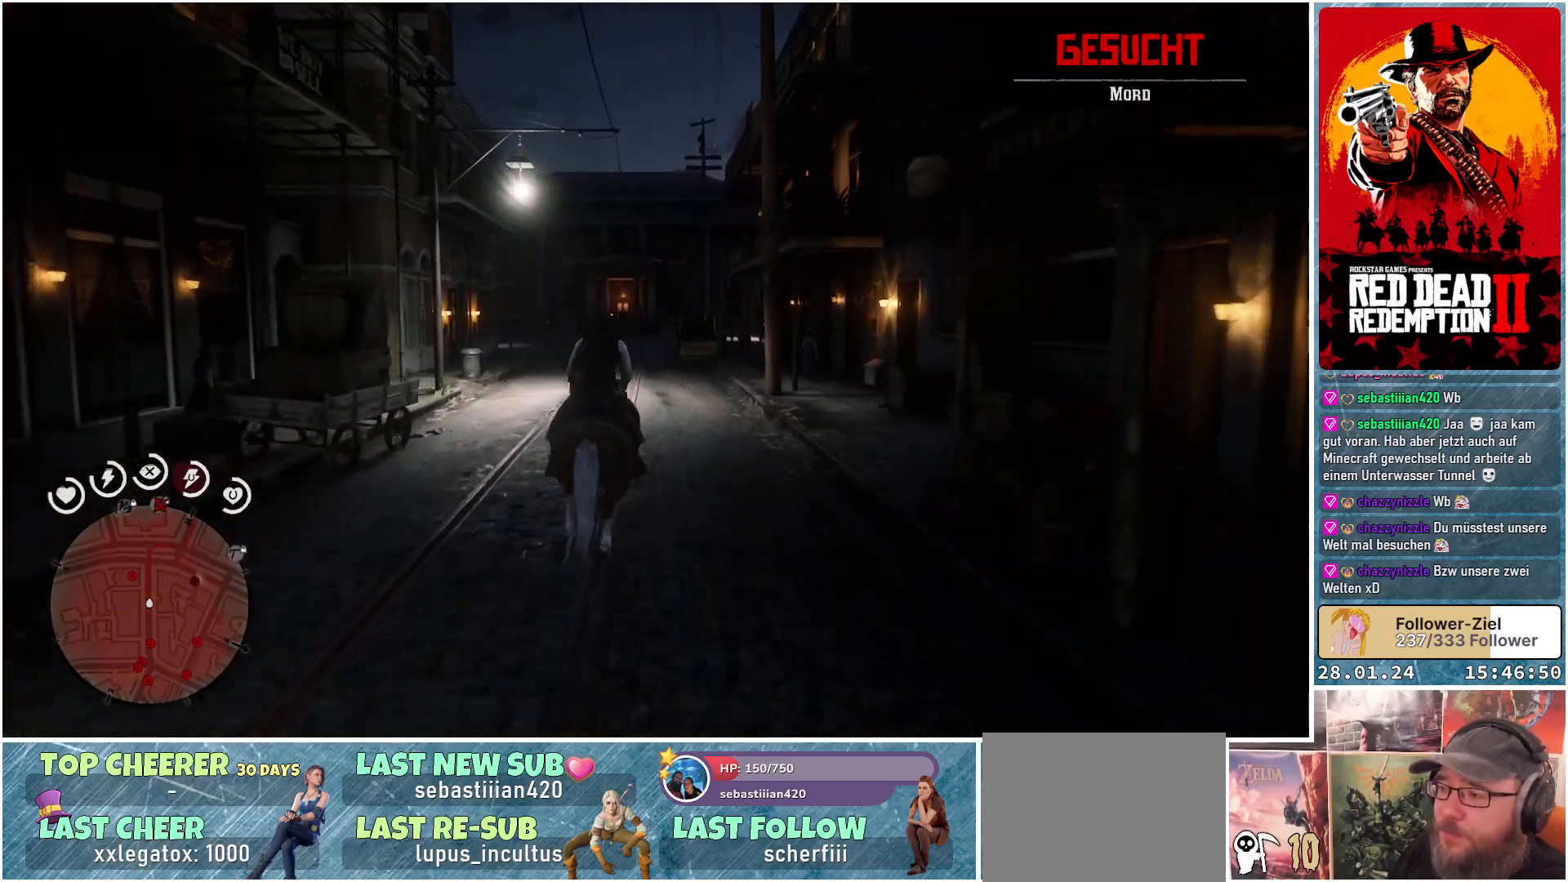
{"buttons": [], "left_stick": "up", "right_stick": "center", "events": [[33, "A", "down"], [100, "A", "up"], [184, "A", "down"], [267, "A", "up"], [350, "A", "down"], [417, "A", "up"]]}
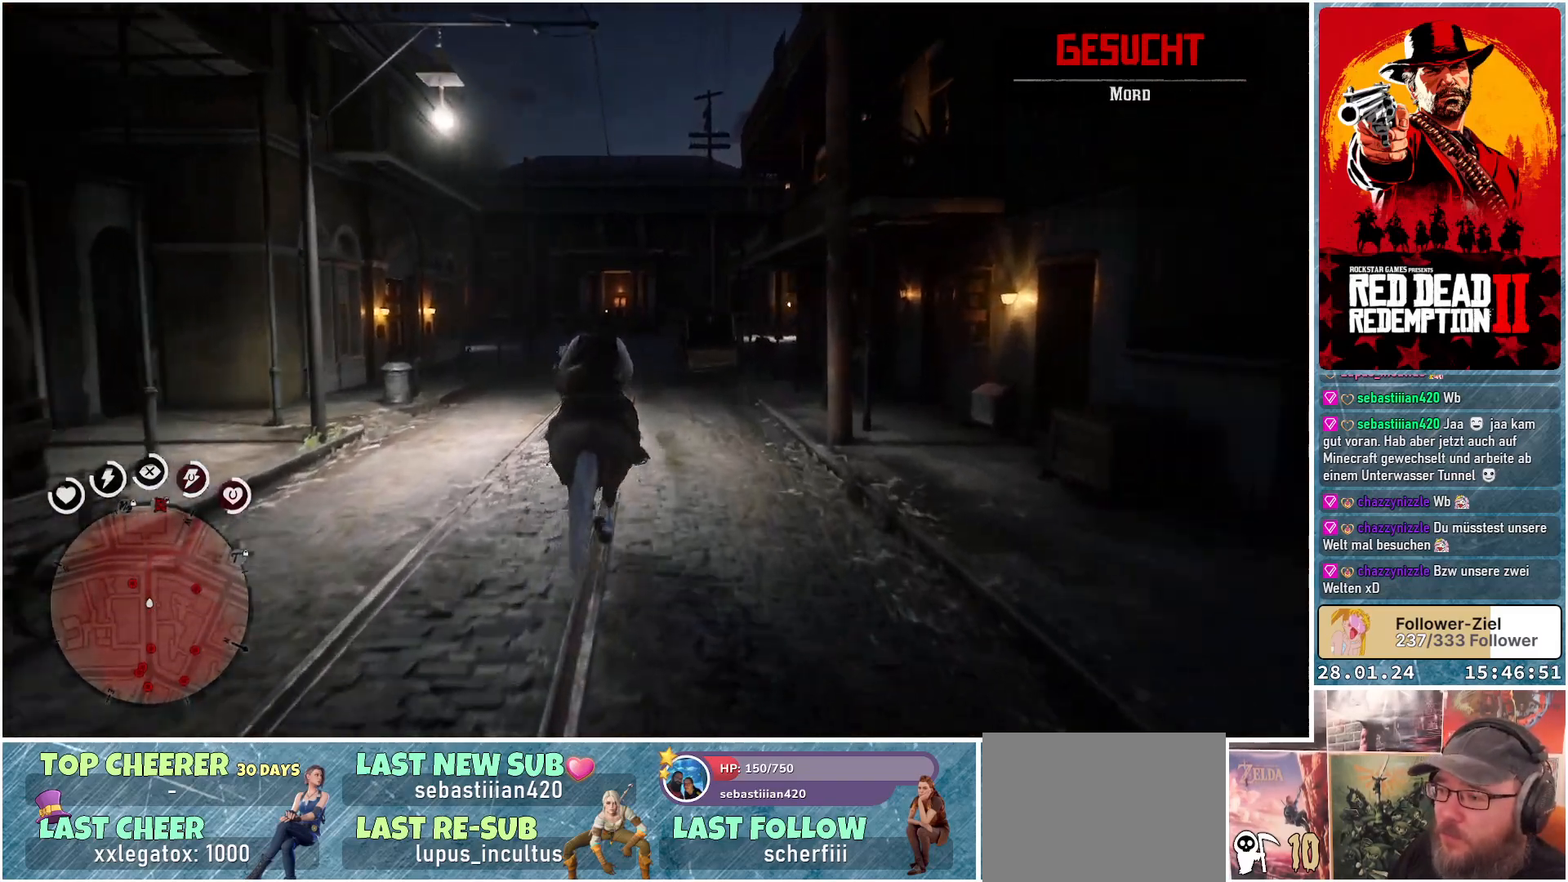
{"buttons": ["A"], "left_stick": "up", "right_stick": "center", "events": [[17, "A", "down"], [84, "A", "up"], [167, "A", "down"], [251, "A", "up"], [334, "A", "down"], [401, "A", "up"], [501, "A", "down"]]}
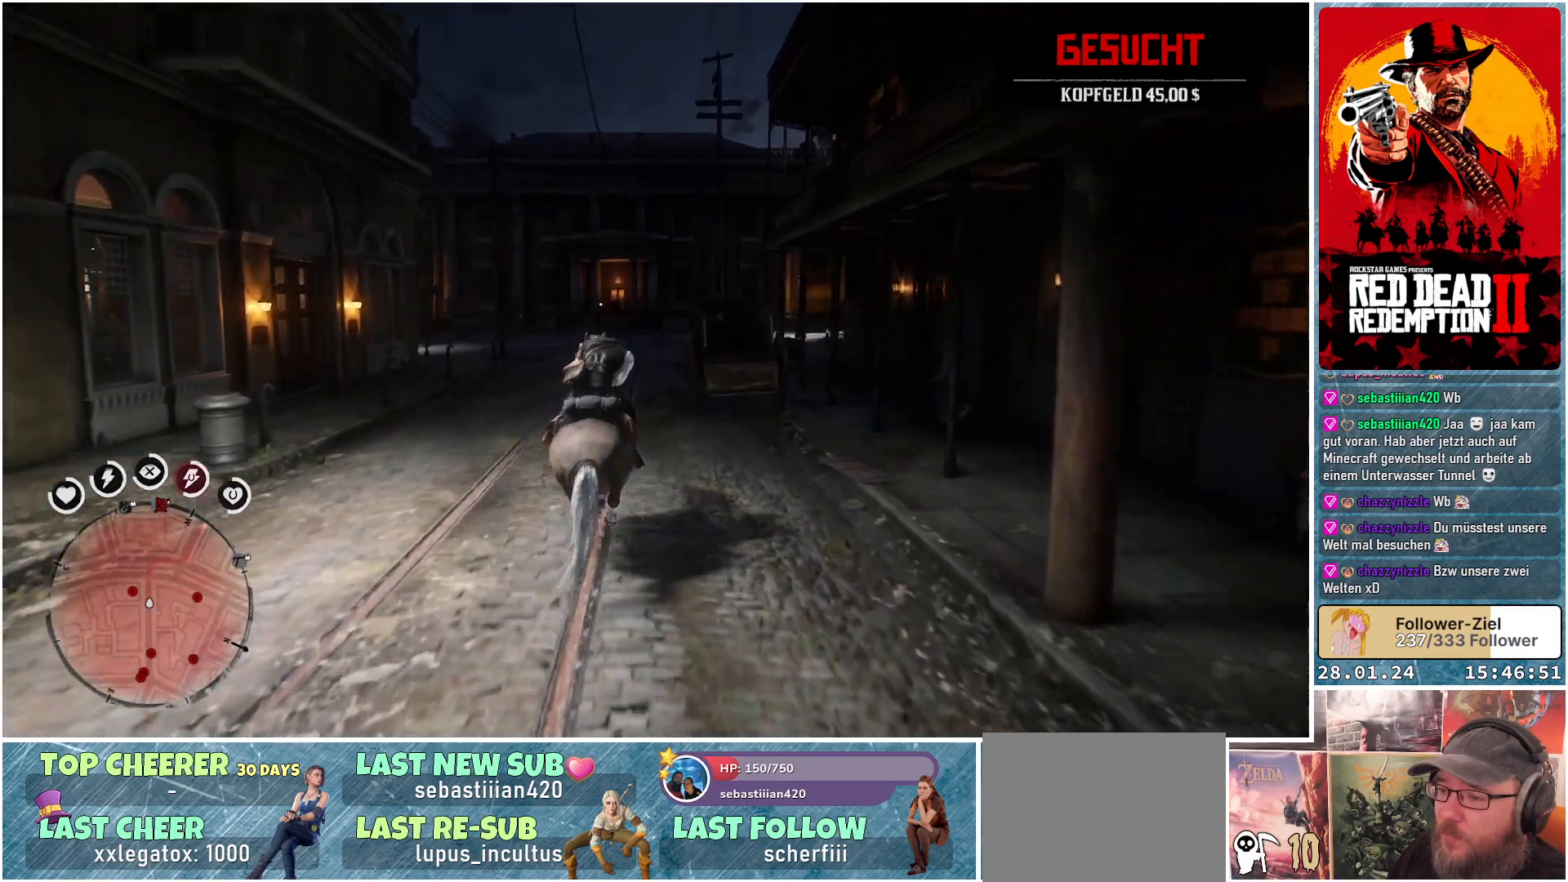
{"buttons": ["A"], "left_stick": "up", "right_stick": "center", "events": [[83, "A", "up"], [150, "A", "down"], [267, "A", "up"], [334, "A", "down"], [417, "A", "up"], [484, "A", "down"]]}
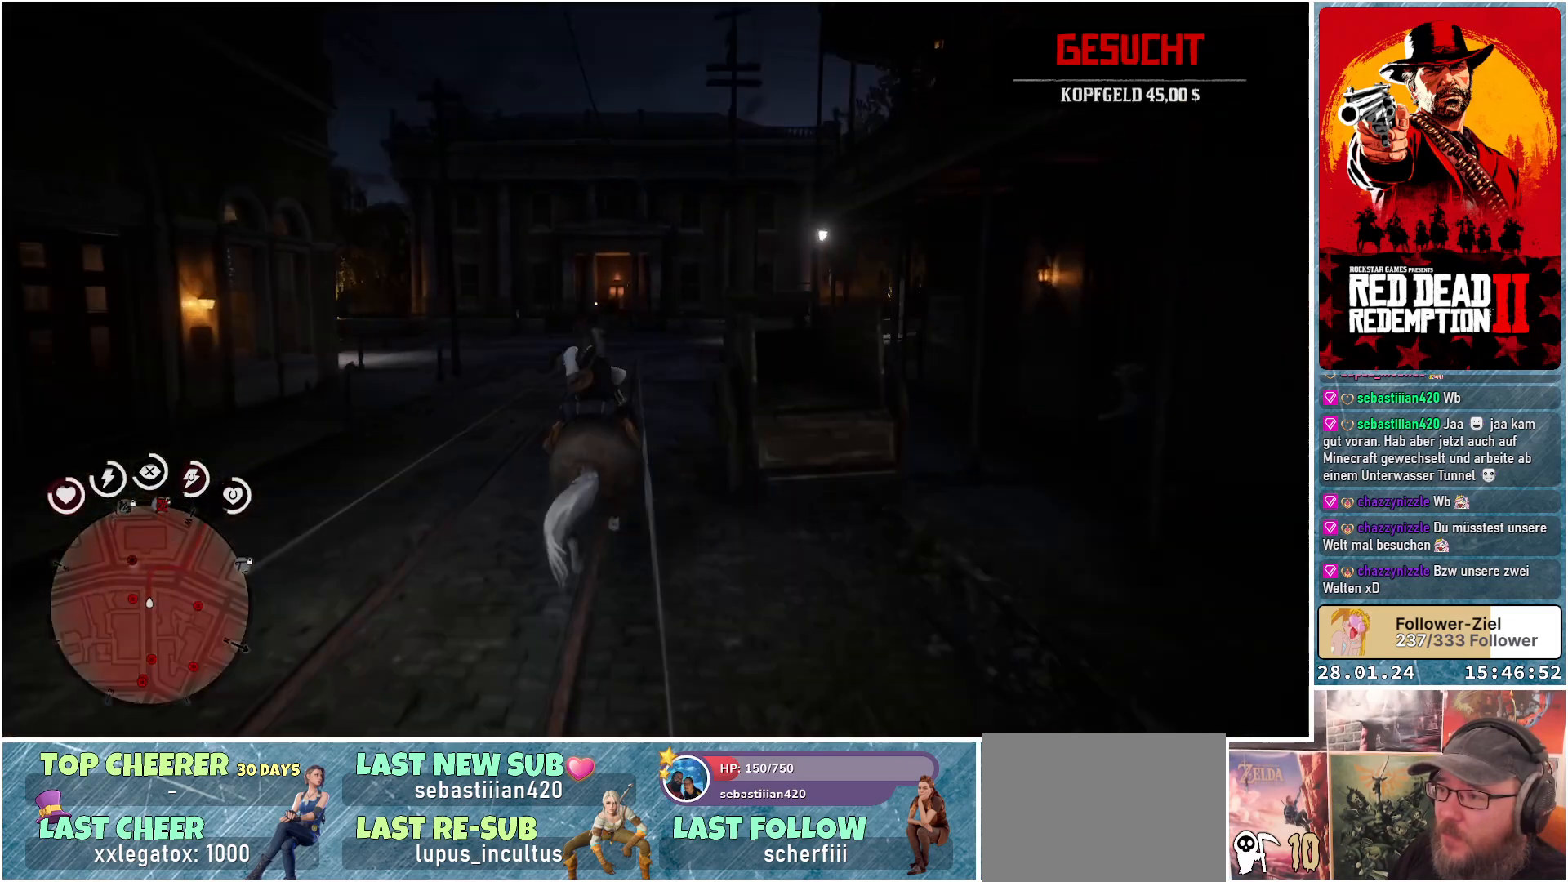
{"buttons": [], "left_stick": "up", "right_stick": "center", "events": [[217, "A", "up"]]}
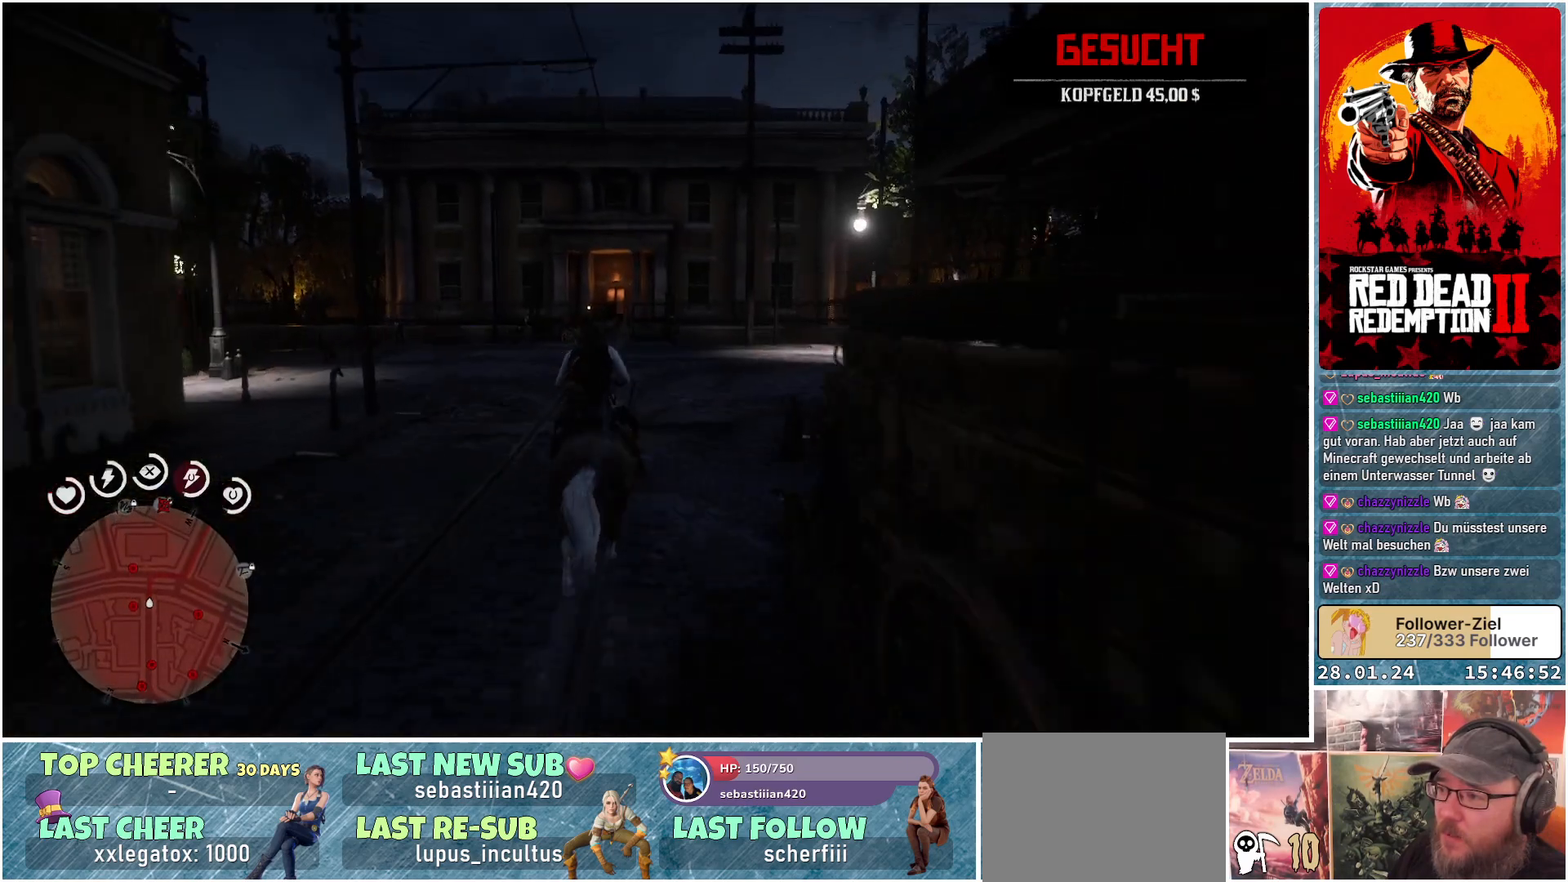
{"buttons": [], "left_stick": "up-right", "right_stick": "right", "events": [[17, "right_stick", "right"], [251, "left_stick", "up-right"]]}
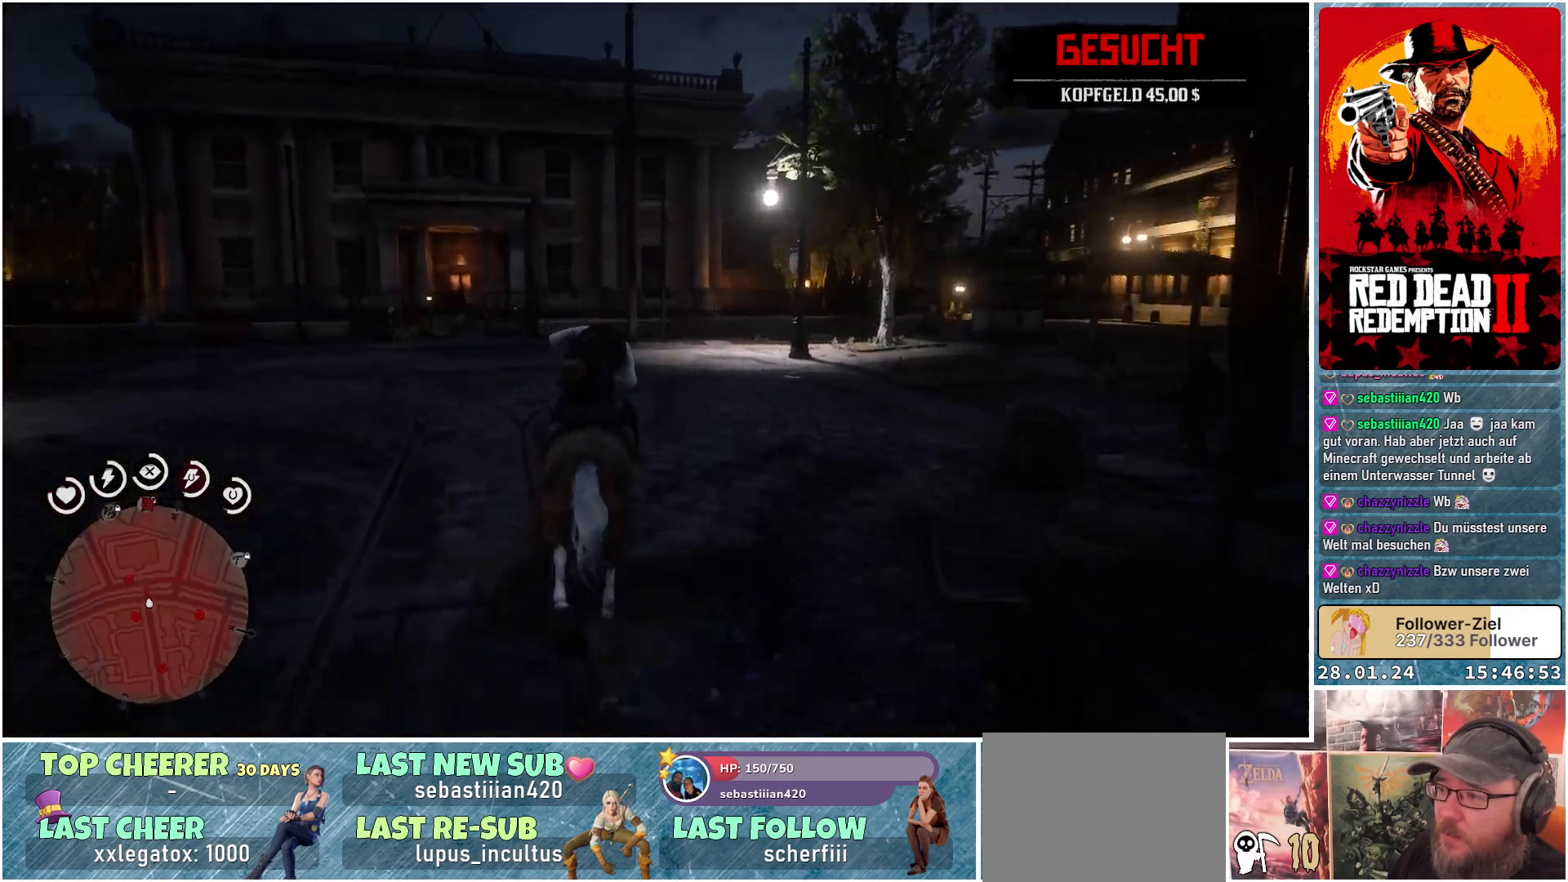
{"buttons": [], "left_stick": "up-right", "right_stick": "right", "events": []}
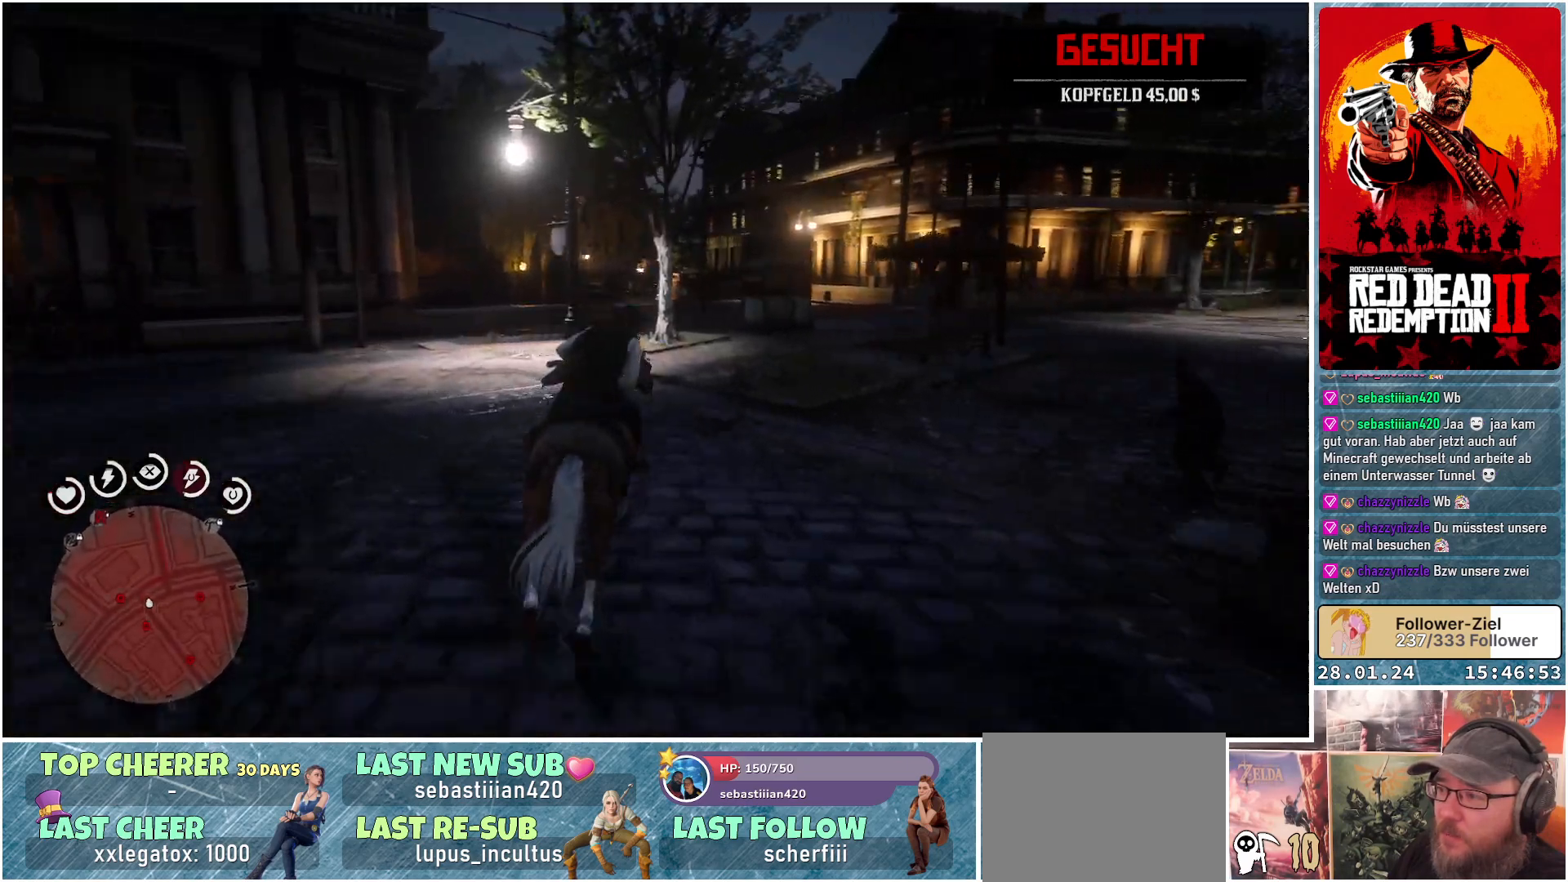
{"buttons": [], "left_stick": "up-right", "right_stick": "center", "events": [[67, "right_stick", "center"], [234, "A", "down"], [334, "A", "up"], [417, "A", "down"], [501, "A", "up"]]}
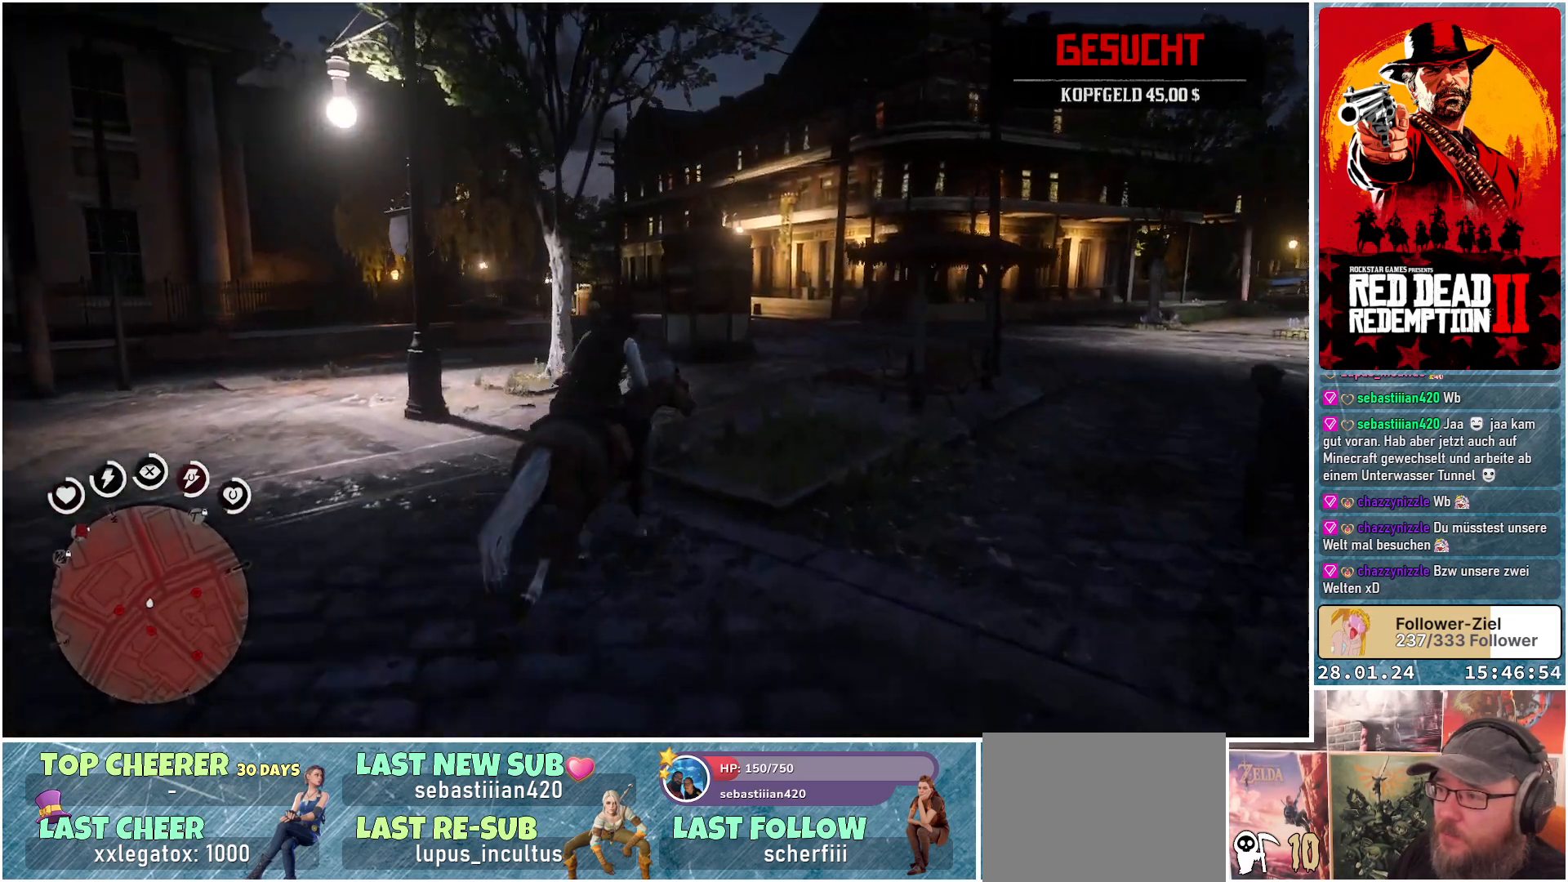
{"buttons": ["A"], "left_stick": "up", "right_stick": "center", "events": [[100, "A", "down"], [200, "A", "up"], [200, "left_stick", "up"], [283, "A", "down"], [367, "A", "up"], [417, "A", "down"]]}
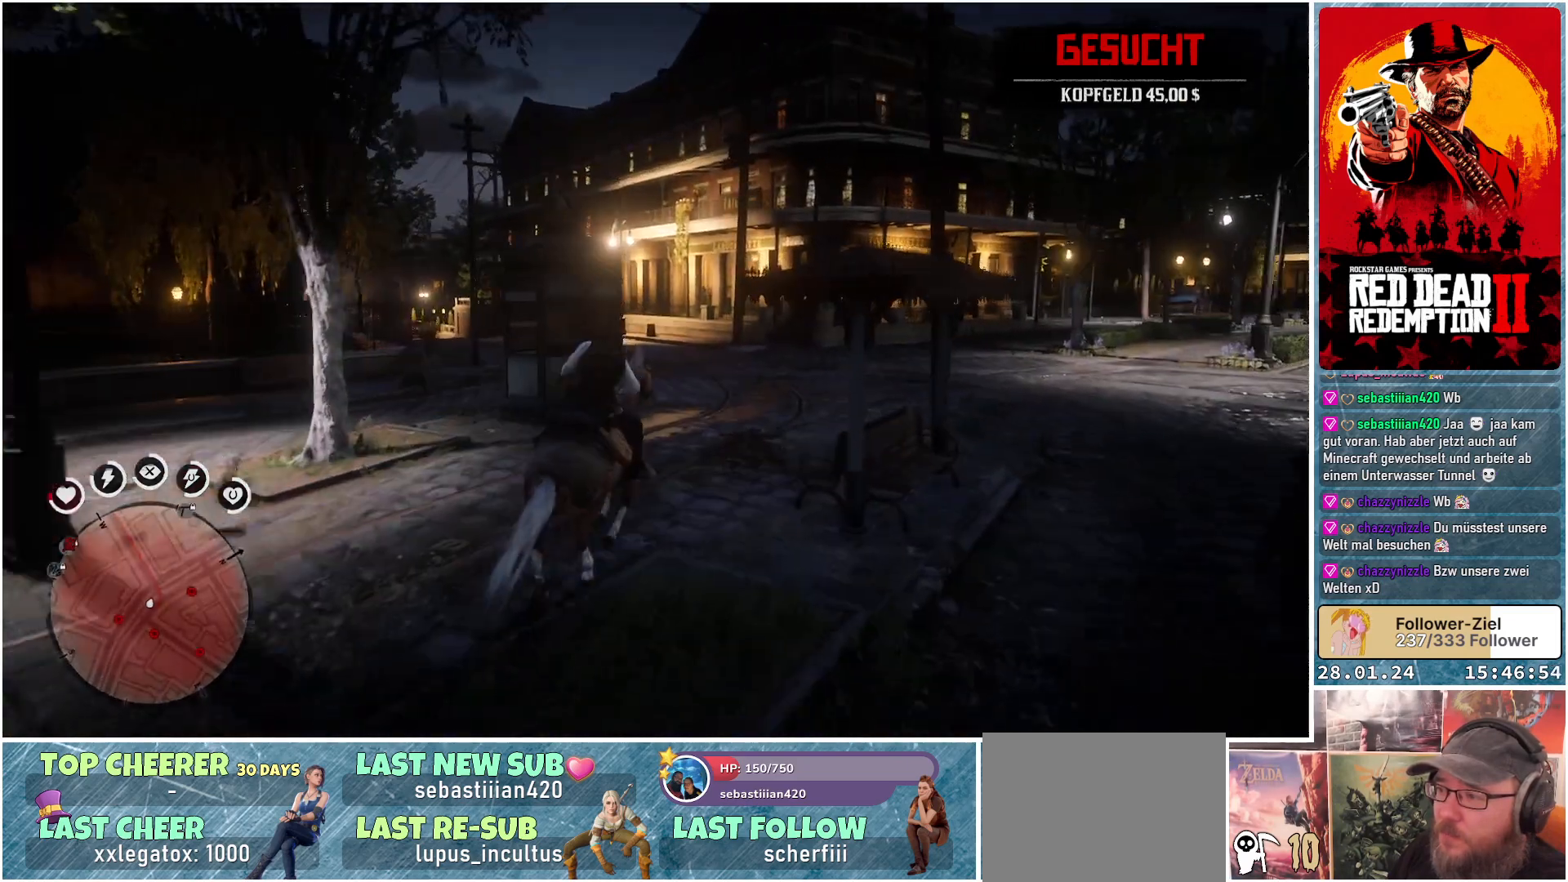
{"buttons": ["A"], "left_stick": "up", "right_stick": "center", "events": [[50, "A", "up"], [117, "A", "down"], [217, "A", "up"], [284, "A", "down"], [384, "A", "up"], [484, "A", "down"]]}
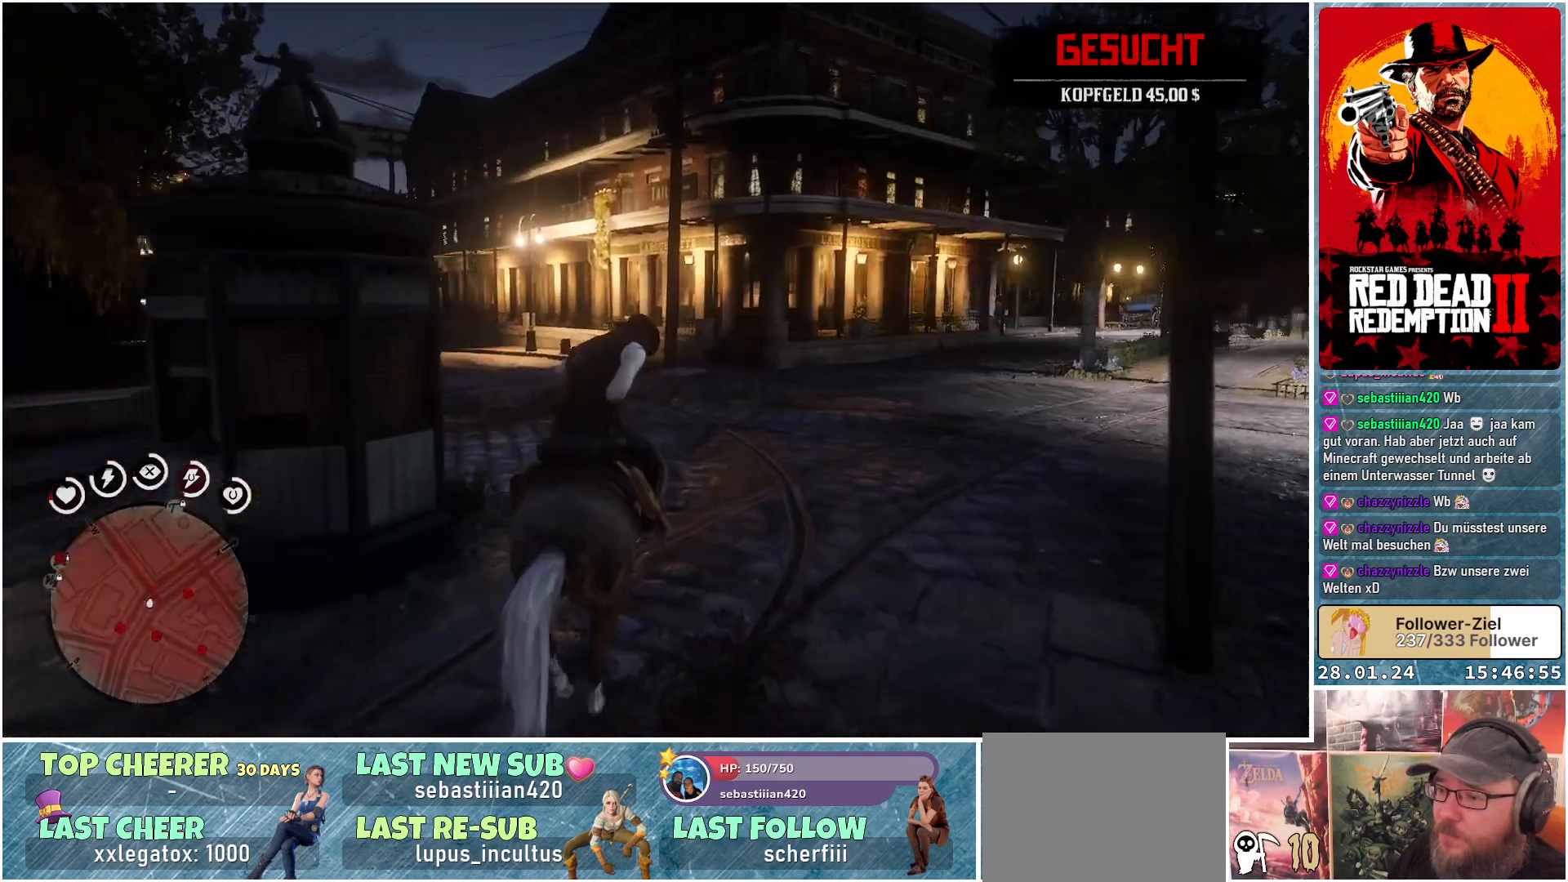
{"buttons": ["A"], "left_stick": "up-left", "right_stick": "center", "events": [[50, "A", "up"], [117, "A", "down"], [217, "A", "up"], [283, "A", "down"], [317, "left_stick", "up-left"], [367, "A", "up"], [450, "A", "down"]]}
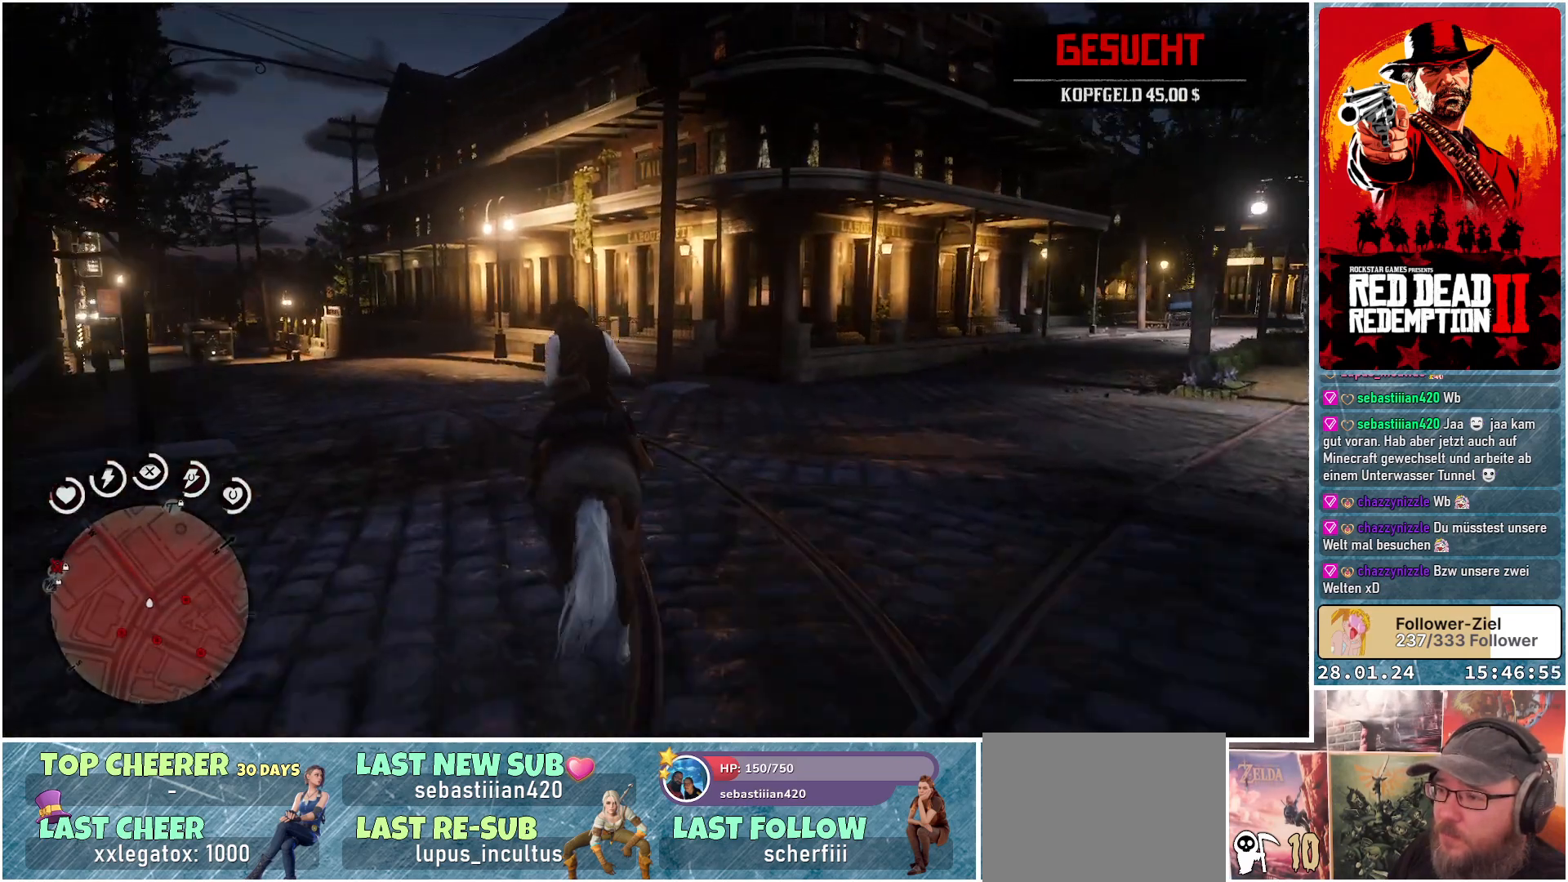
{"buttons": [], "left_stick": "up-left", "right_stick": "center", "events": [[34, "A", "up"], [134, "A", "down"], [167, "A", "up"], [234, "A", "down"], [351, "A", "up"], [417, "A", "down"], [501, "A", "up"]]}
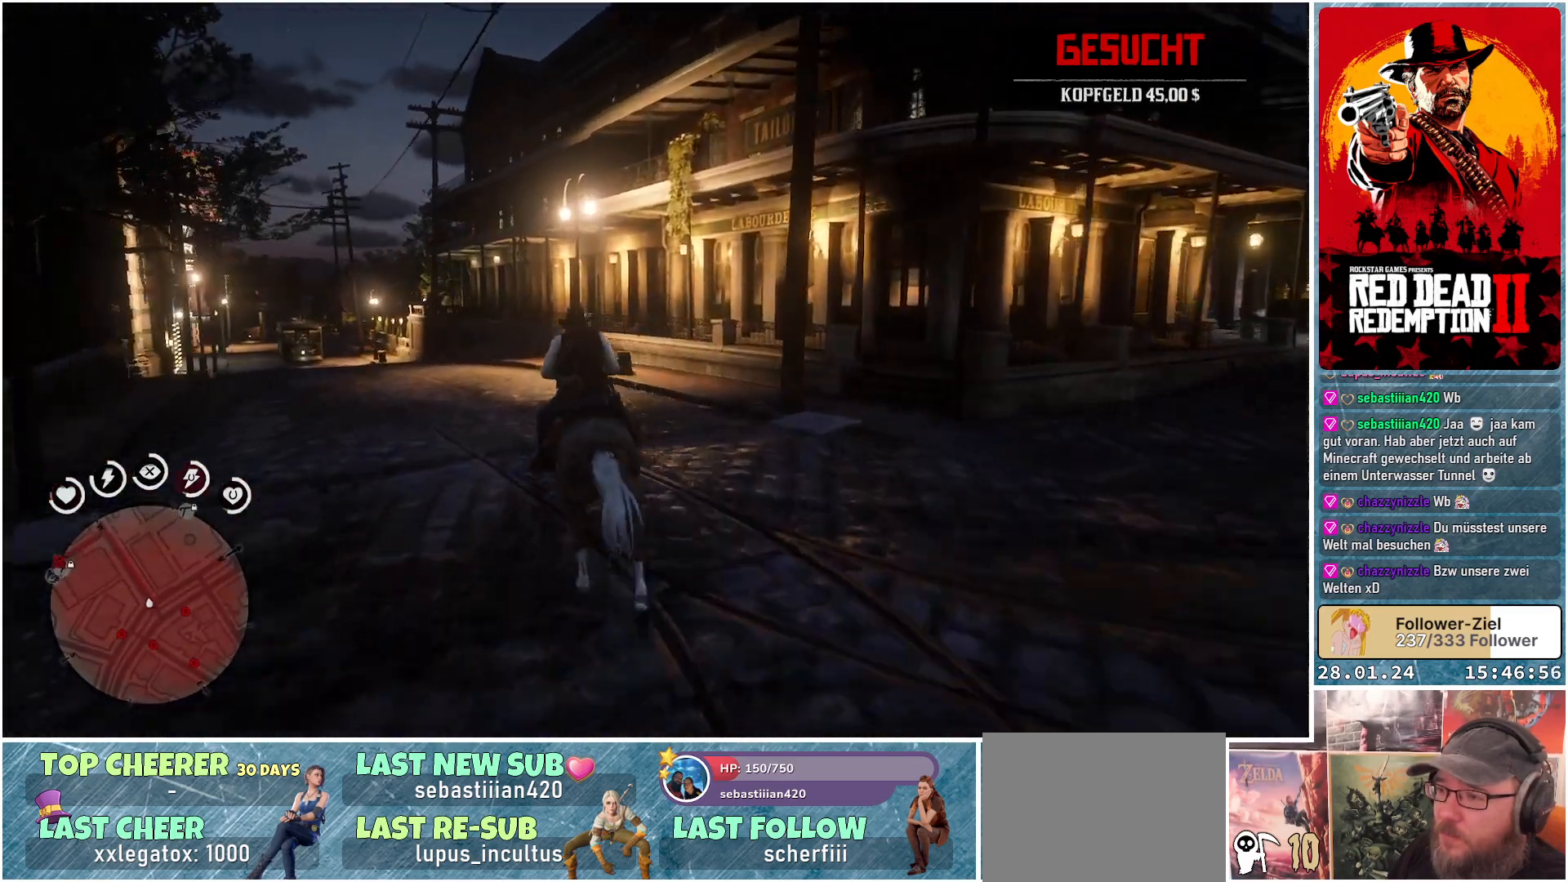
{"buttons": ["A"], "left_stick": "up", "right_stick": "center", "events": [[100, "A", "down"], [167, "A", "up"], [200, "left_stick", "up"], [250, "A", "down"], [367, "A", "up"], [384, "A", "down"]]}